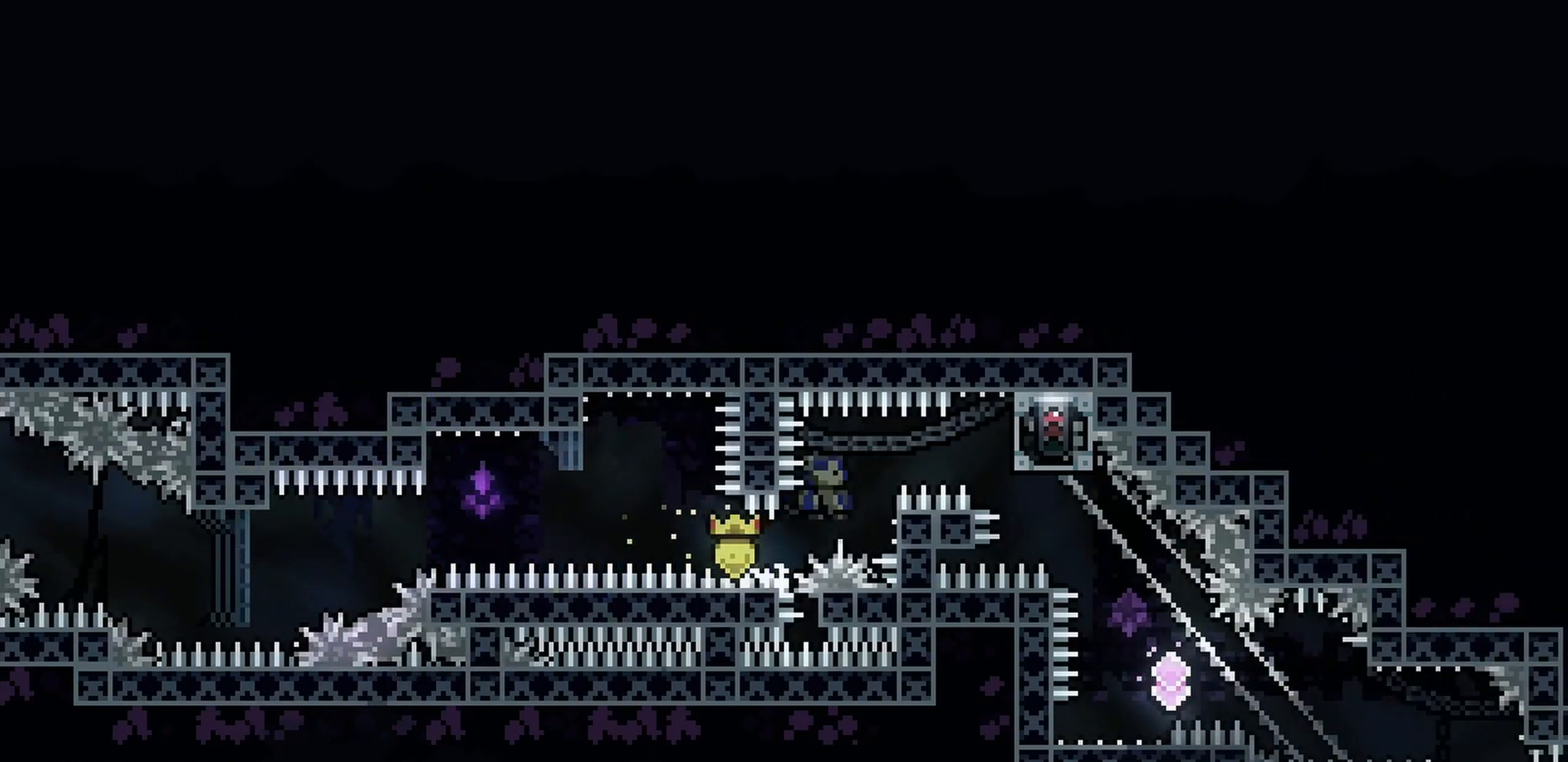
Gameplay with keyboard; each line is a JSON object with the keys held at the frame after it. "events" lists presses ("down") and releases ("up") of "a", "d", "dash", "demo", "grab", "j2", "jump", "s" and "w" between this image and that frame as [ms after this image, input, new state], when the widget could be followed in between. No other keys are recorded. Mouse input is not recorded. Key names are as the overlay labels them; some are game actions (e.g. jump) rather than physical keys.
{"keys": ["d", "grab", "w"], "events": [[83, "w", "down"], [400, "jump", "up"]]}
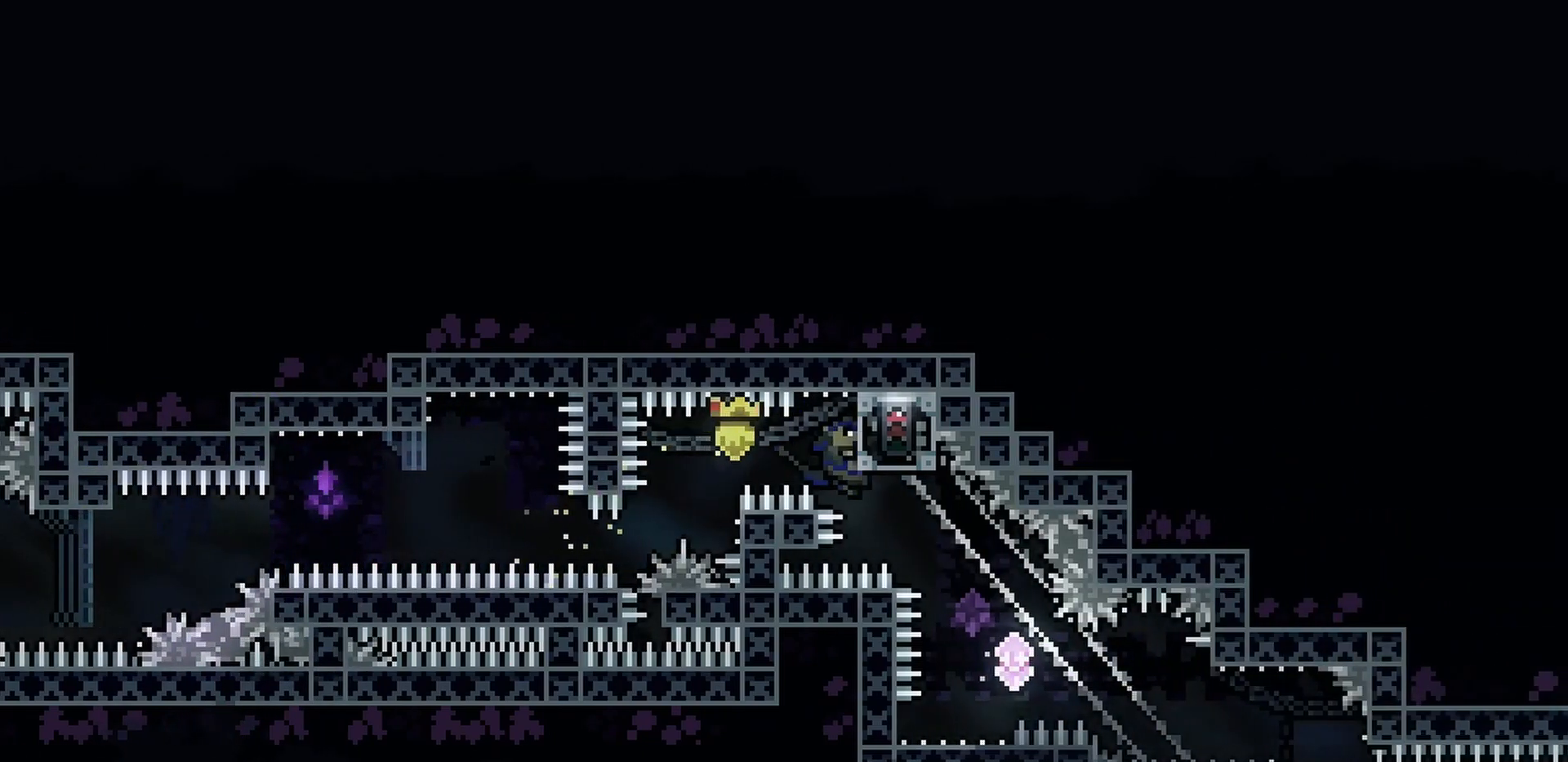
{"keys": ["dash", "s"], "events": [[200, "w", "up"], [217, "d", "up"], [317, "a", "down"], [317, "s", "down"], [367, "dash", "down"], [433, "grab", "up"], [483, "a", "up"]]}
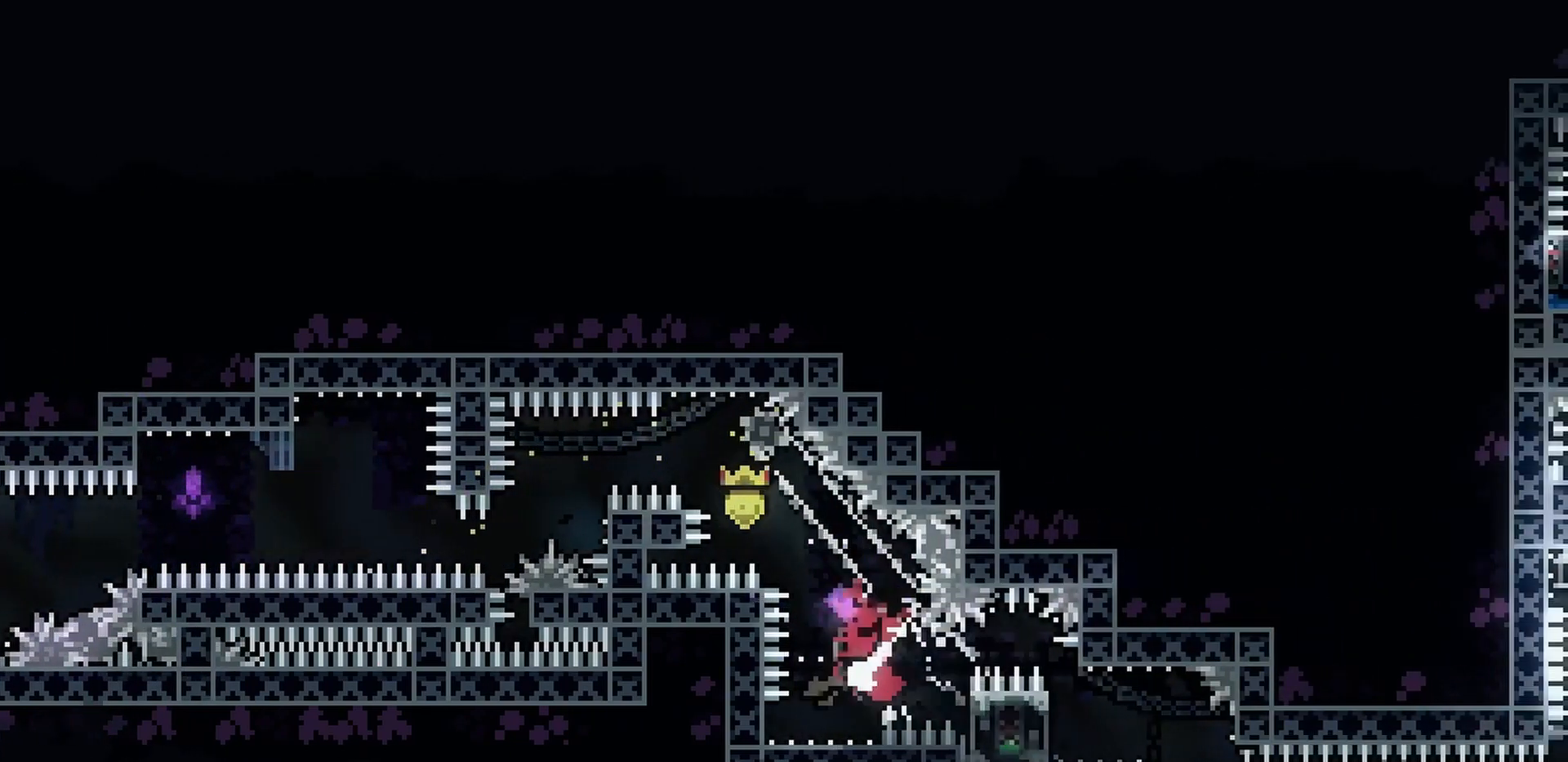
{"keys": ["d", "s"], "events": [[17, "d", "down"], [17, "dash", "up"], [67, "jump", "down"], [150, "dash", "down"], [267, "dash", "up"], [300, "jump", "up"]]}
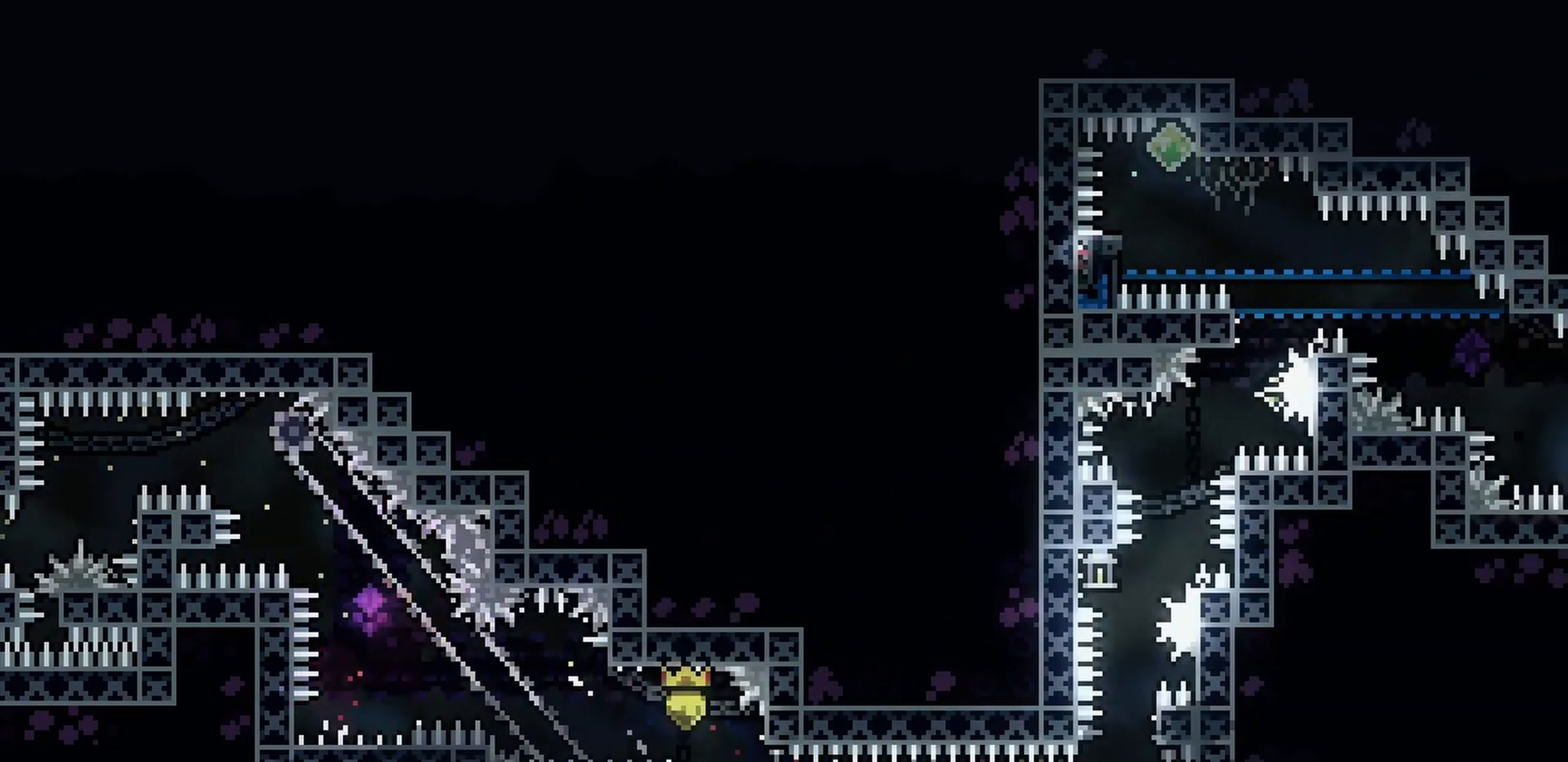
{"keys": ["grab", "w"], "events": [[167, "s", "up"], [217, "grab", "down"], [300, "w", "down"], [417, "d", "up"]]}
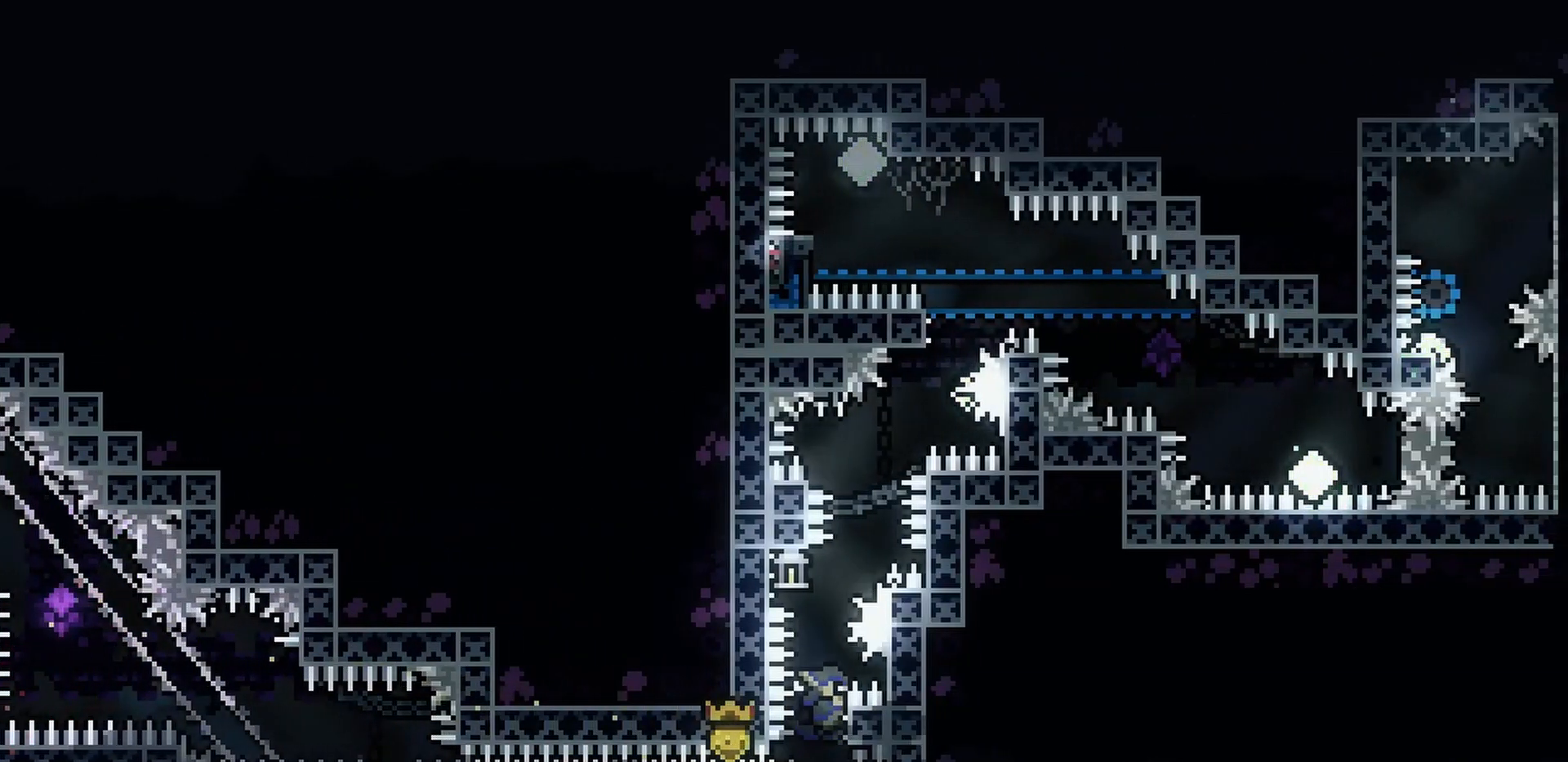
{"keys": ["a", "grab", "jump", "w"], "events": [[250, "jump", "down"], [450, "a", "down"]]}
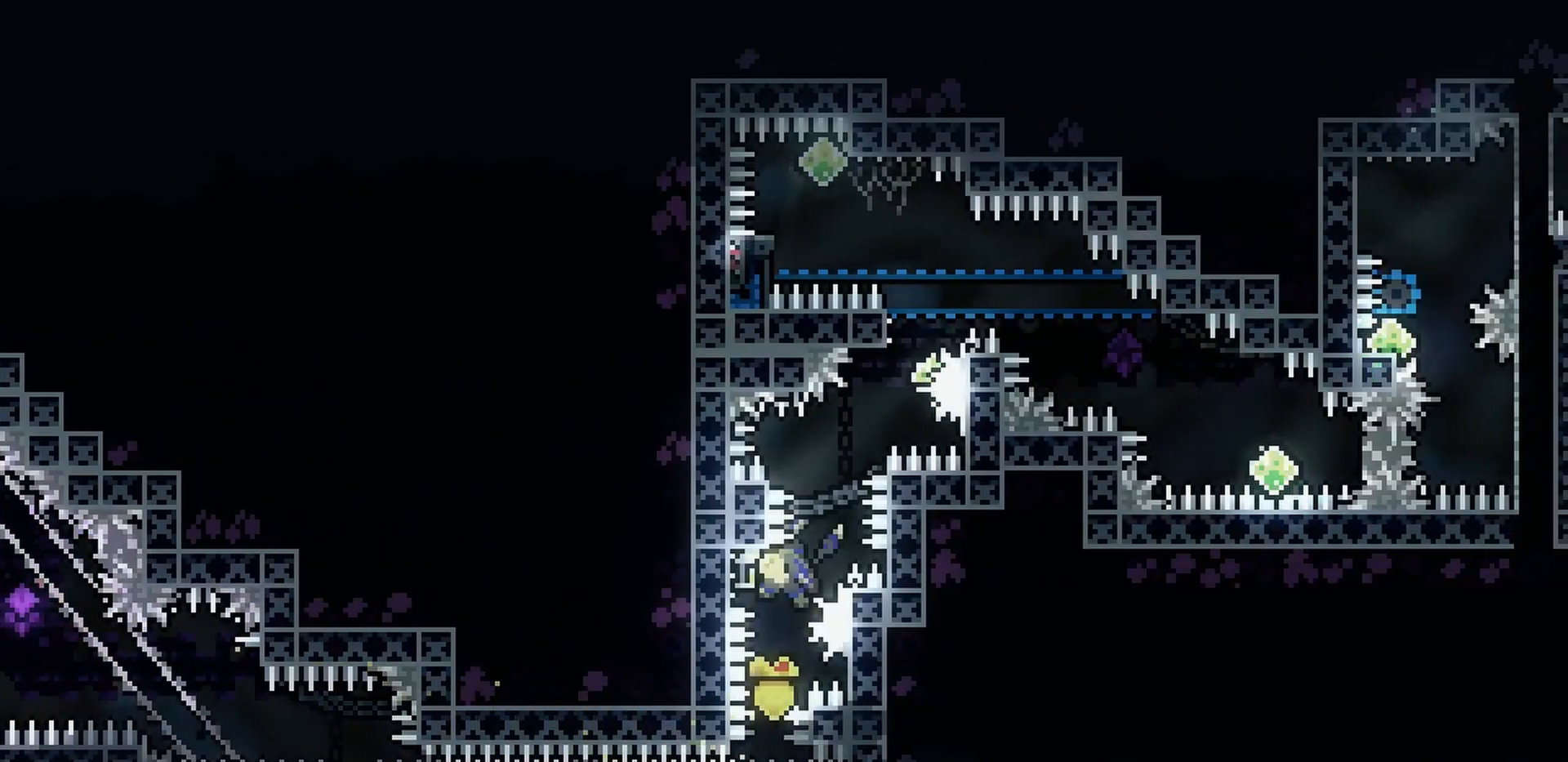
{"keys": ["a", "jump"], "events": [[117, "jump", "up"], [300, "a", "up"], [300, "grab", "up"], [317, "w", "up"], [350, "jump", "down"], [400, "a", "down"]]}
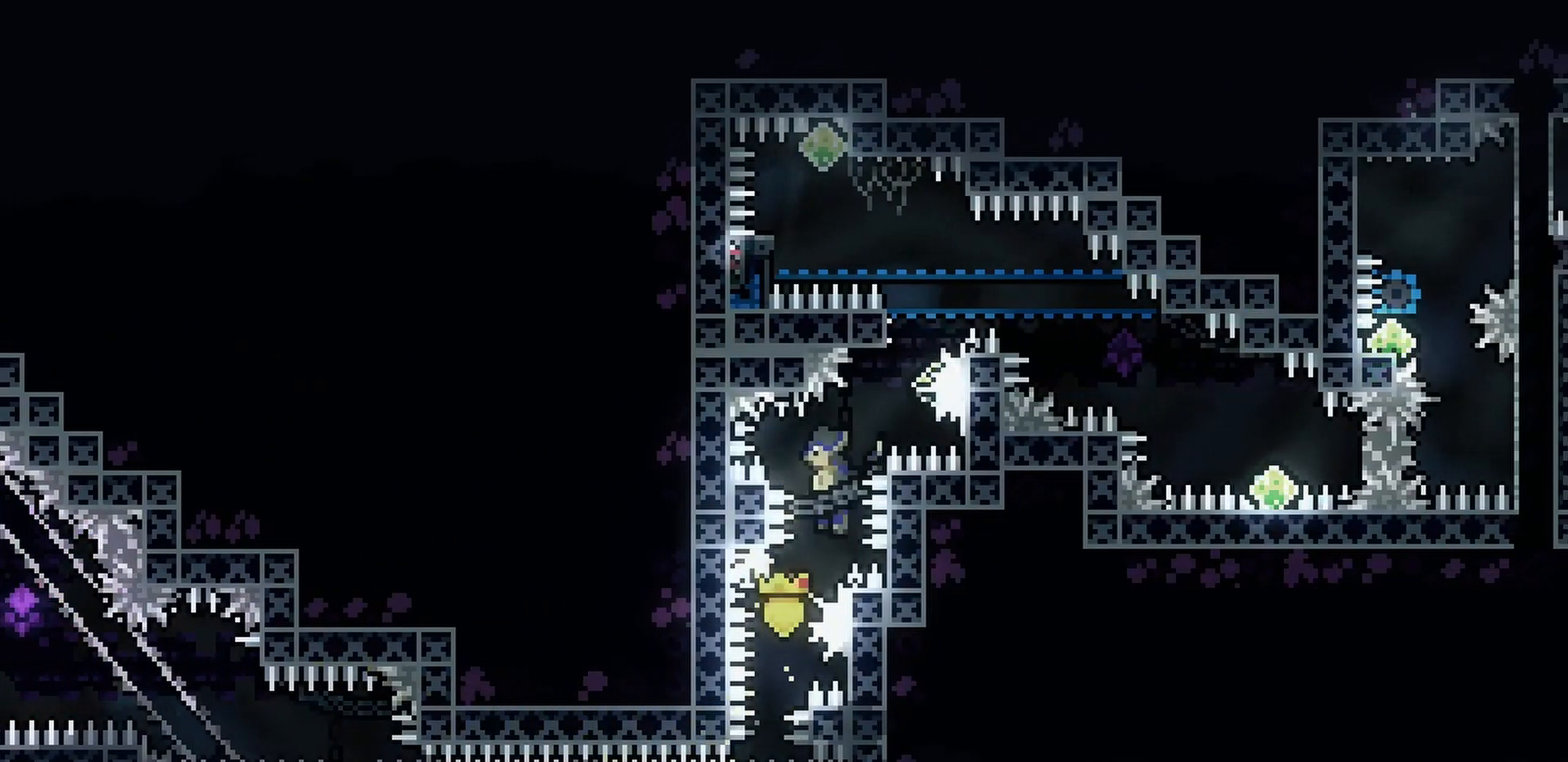
{"keys": ["a", "j2", "jump"], "events": [[217, "j2", "down"]]}
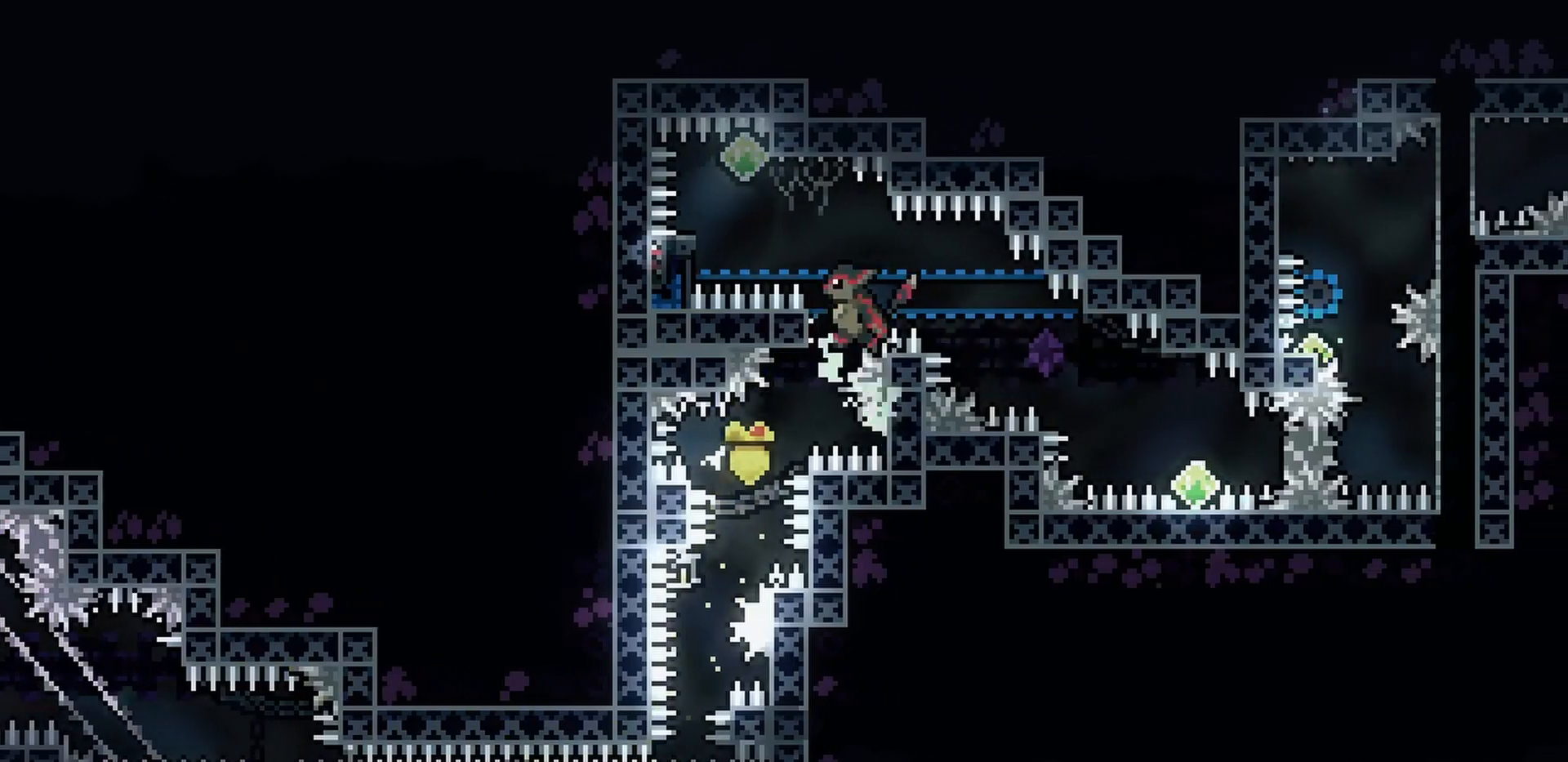
{"keys": ["grab", "jump"], "events": [[150, "grab", "down"], [250, "j2", "up"], [250, "jump", "up"], [317, "a", "up"], [400, "jump", "down"]]}
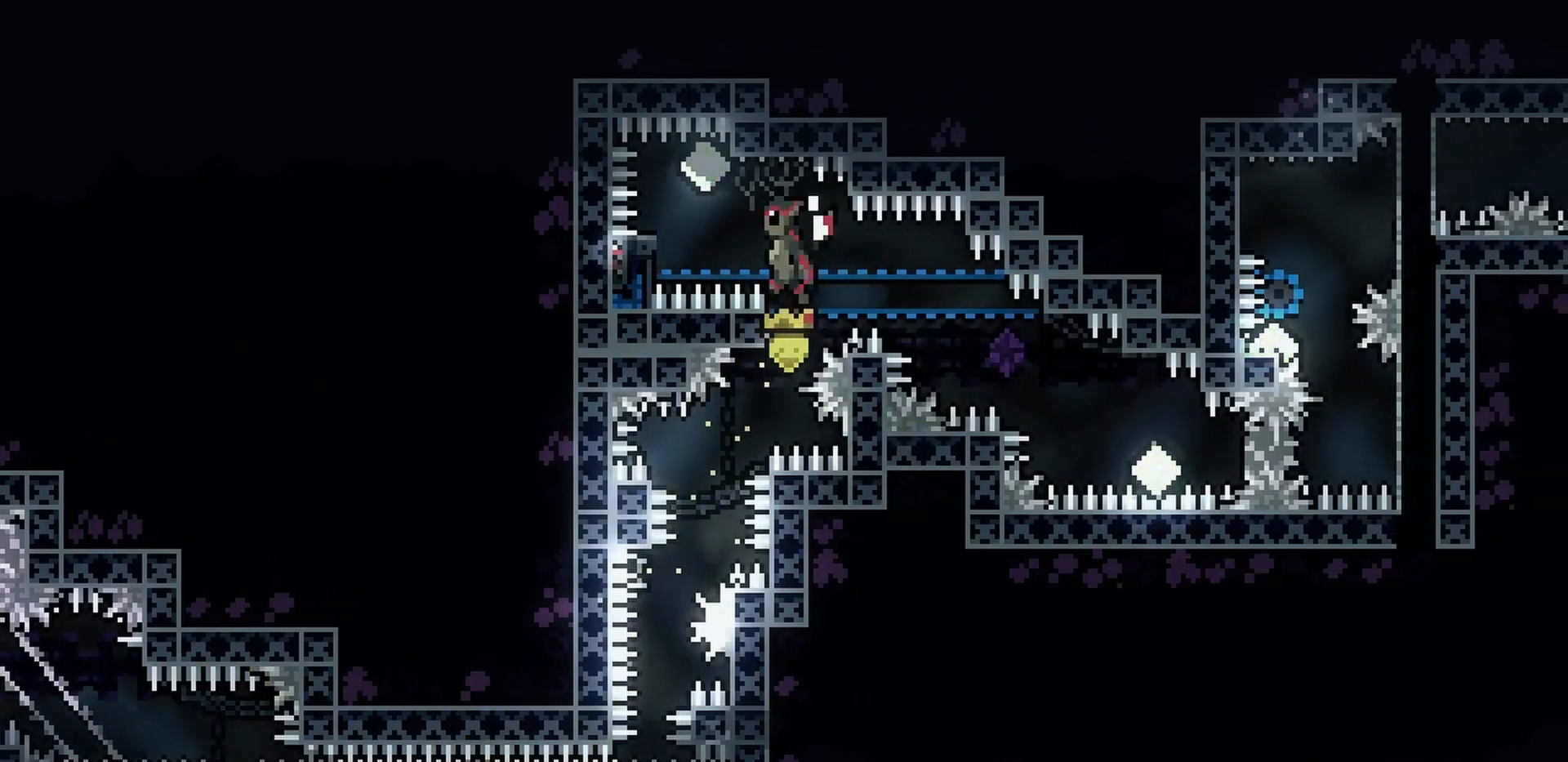
{"keys": ["d", "demo", "jump", "s"], "events": [[117, "demo", "down"], [167, "grab", "up"], [167, "jump", "up"], [217, "s", "down"], [233, "d", "down"], [250, "demo", "up"], [283, "jump", "down"], [367, "demo", "down"]]}
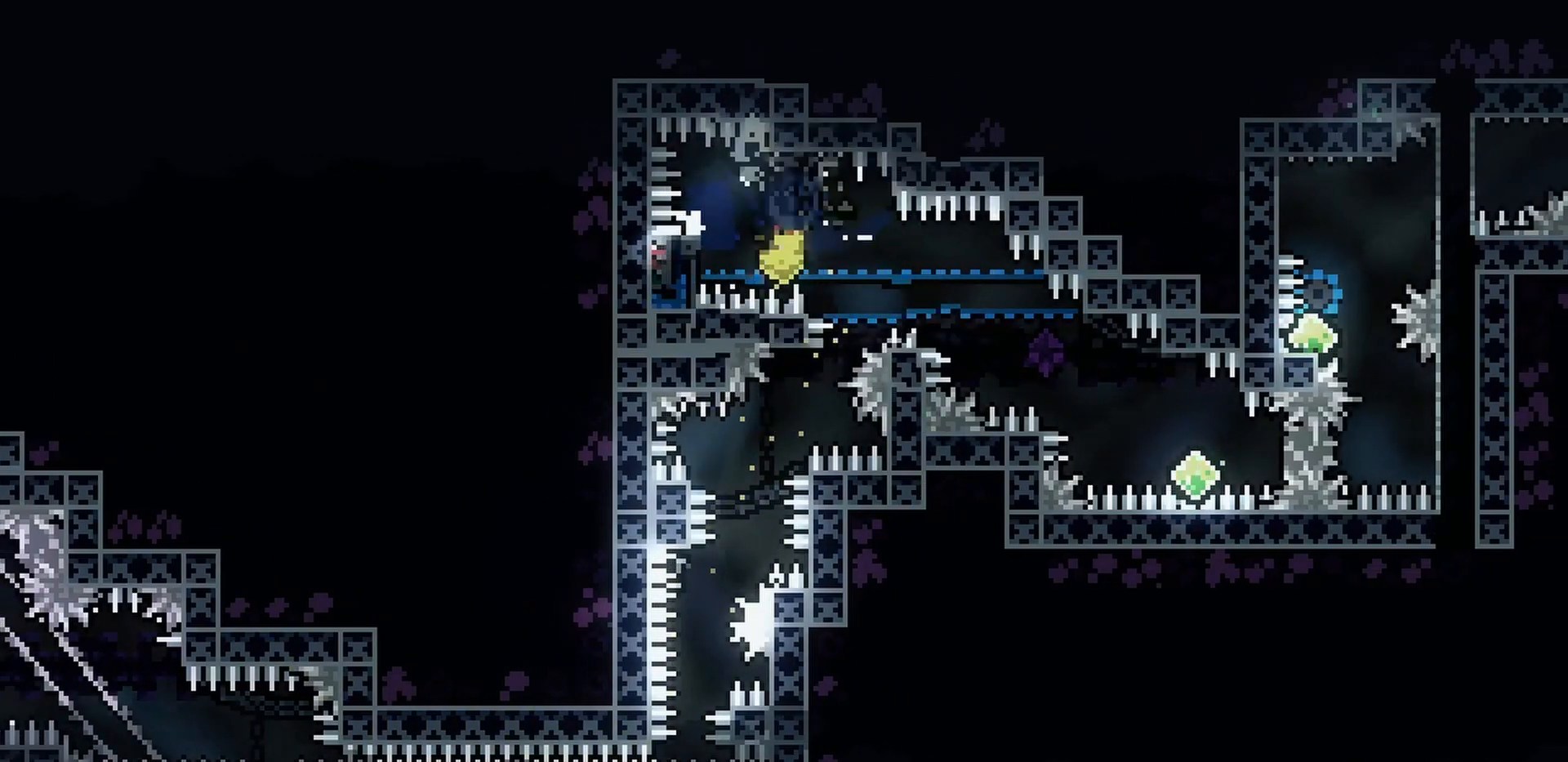
{"keys": ["d"], "events": [[33, "demo", "up"], [100, "s", "up"], [317, "demo", "down"], [483, "demo", "up"], [483, "jump", "up"]]}
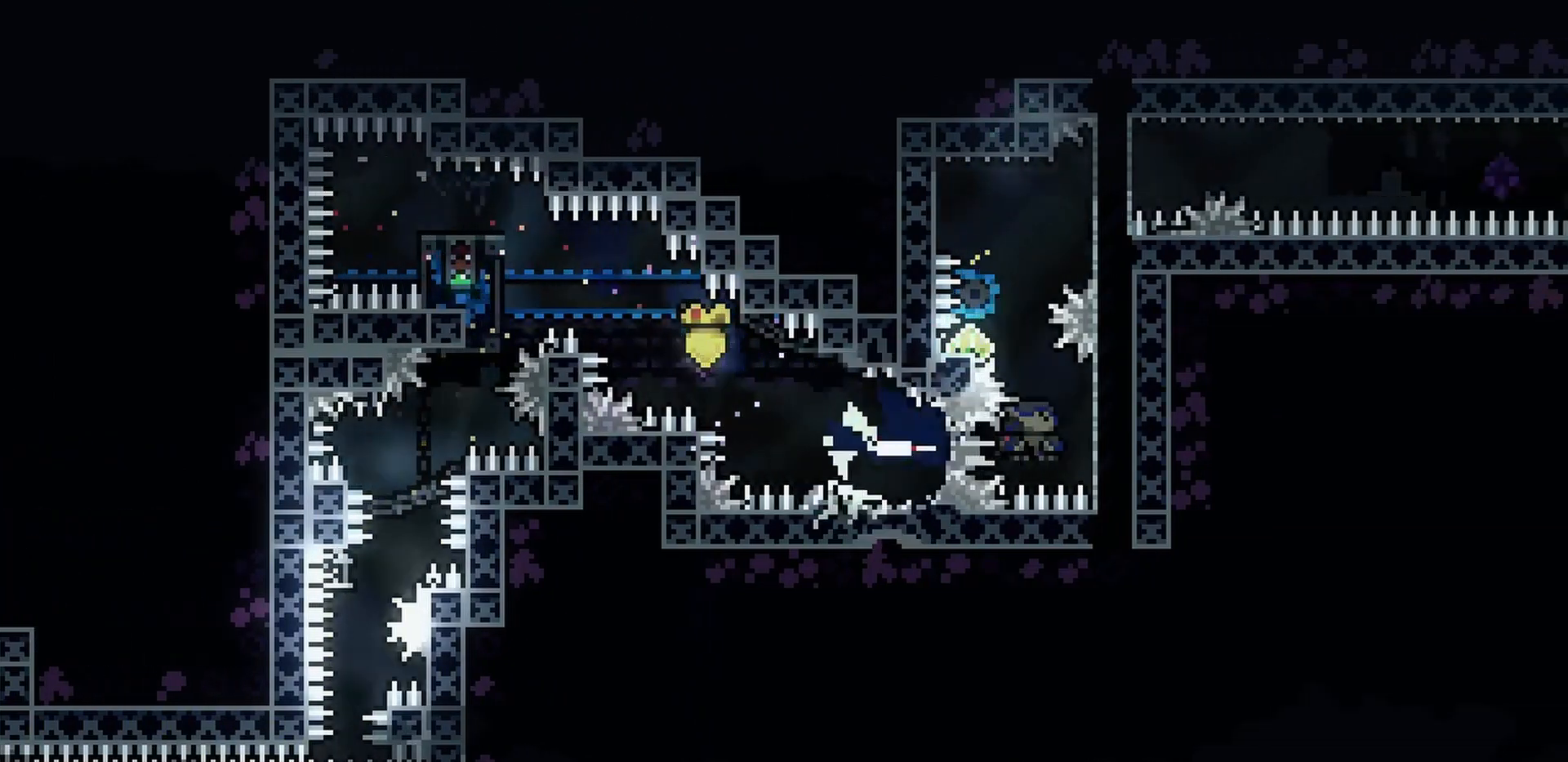
{"keys": [], "events": [[67, "d", "up"], [100, "w", "down"], [283, "dash", "down"], [433, "dash", "up"], [467, "w", "up"]]}
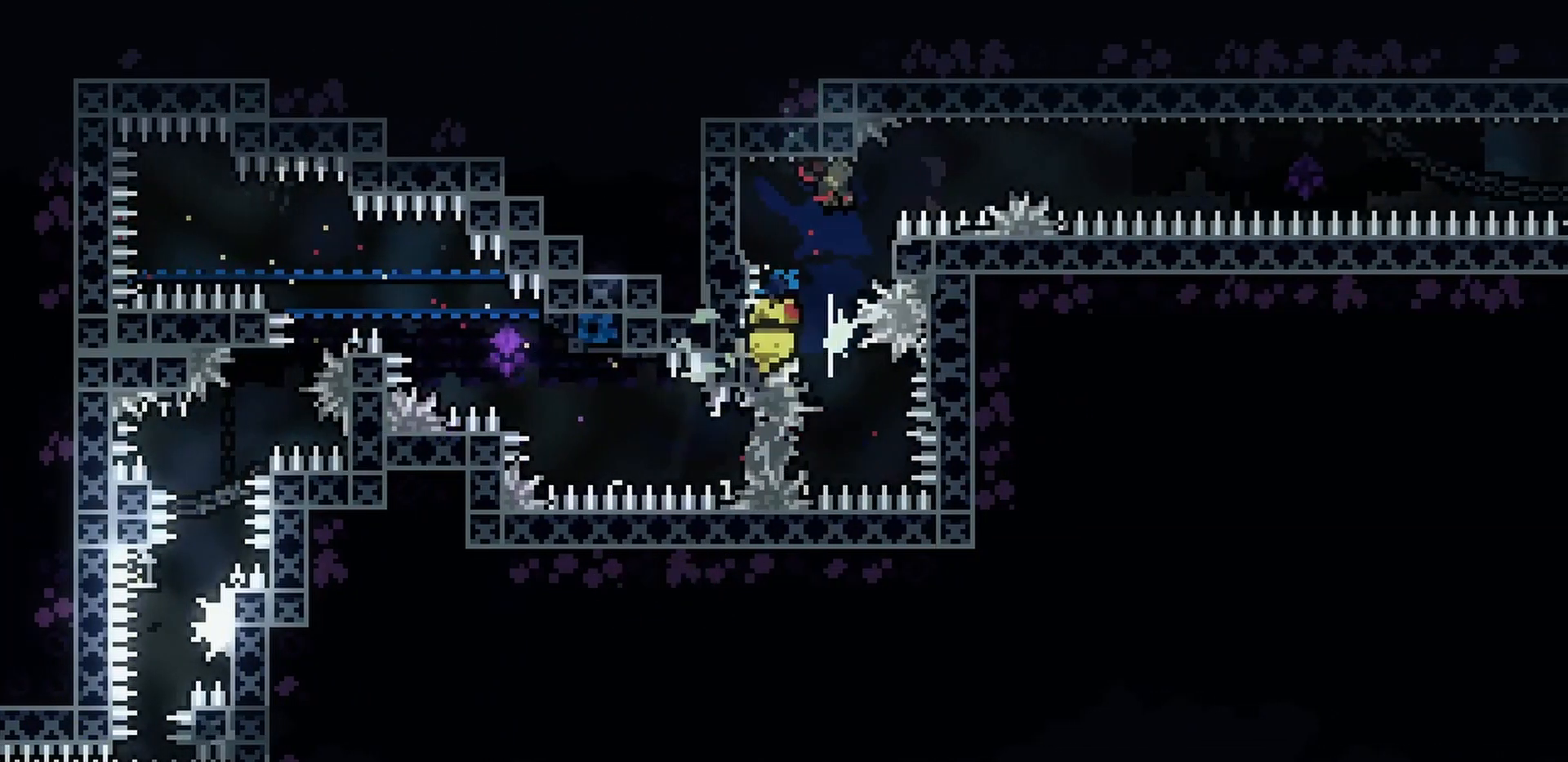
{"keys": ["d", "jump", "s"], "events": [[100, "a", "down"], [100, "s", "down"], [133, "dash", "down"], [217, "dash", "up"], [233, "a", "up"], [267, "d", "down"], [267, "jump", "down"]]}
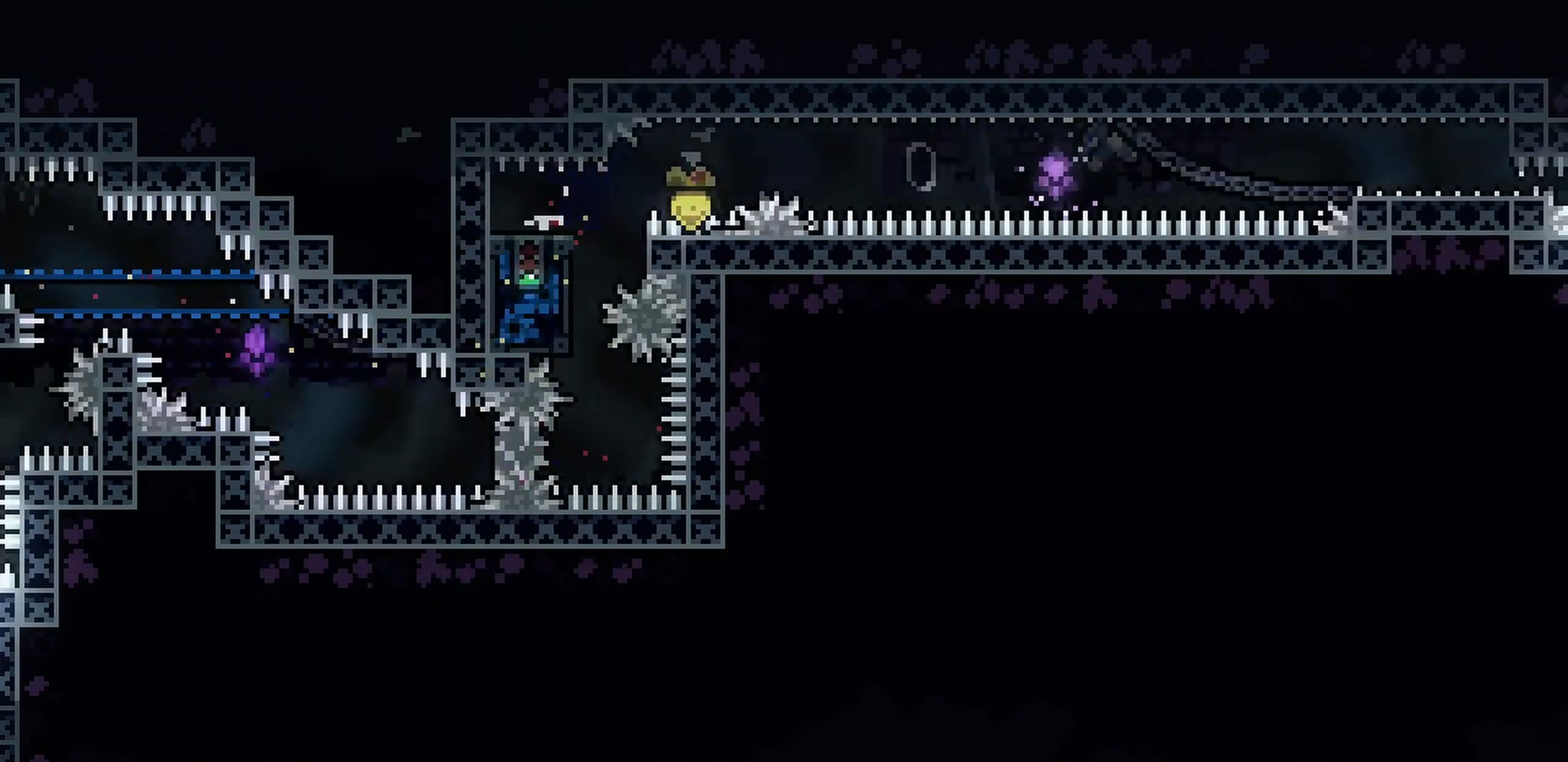
{"keys": ["d"], "events": [[150, "jump", "up"], [483, "s", "up"]]}
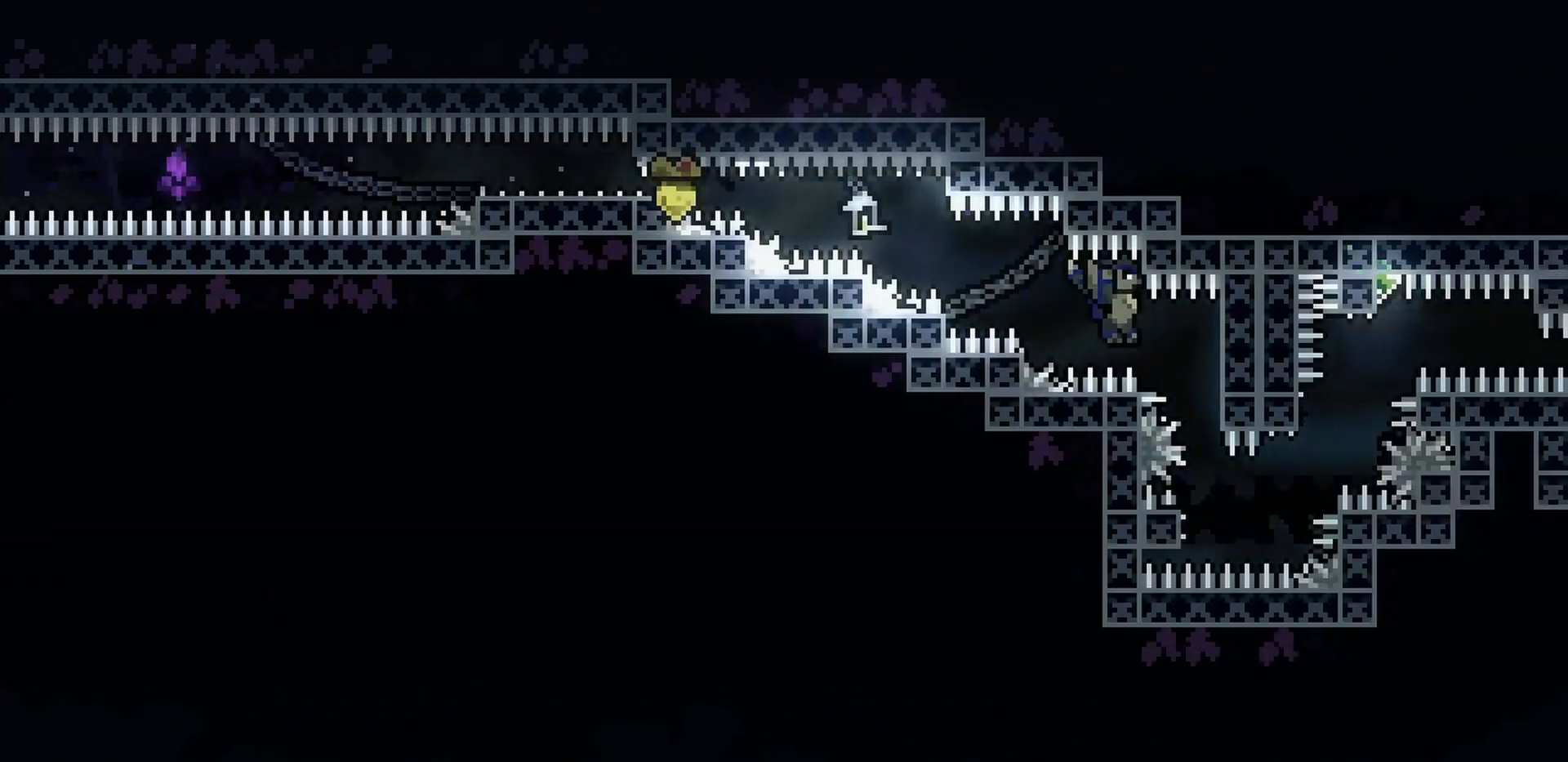
{"keys": ["a"], "events": [[117, "grab", "down"], [217, "d", "up"], [267, "grab", "up"], [500, "a", "down"]]}
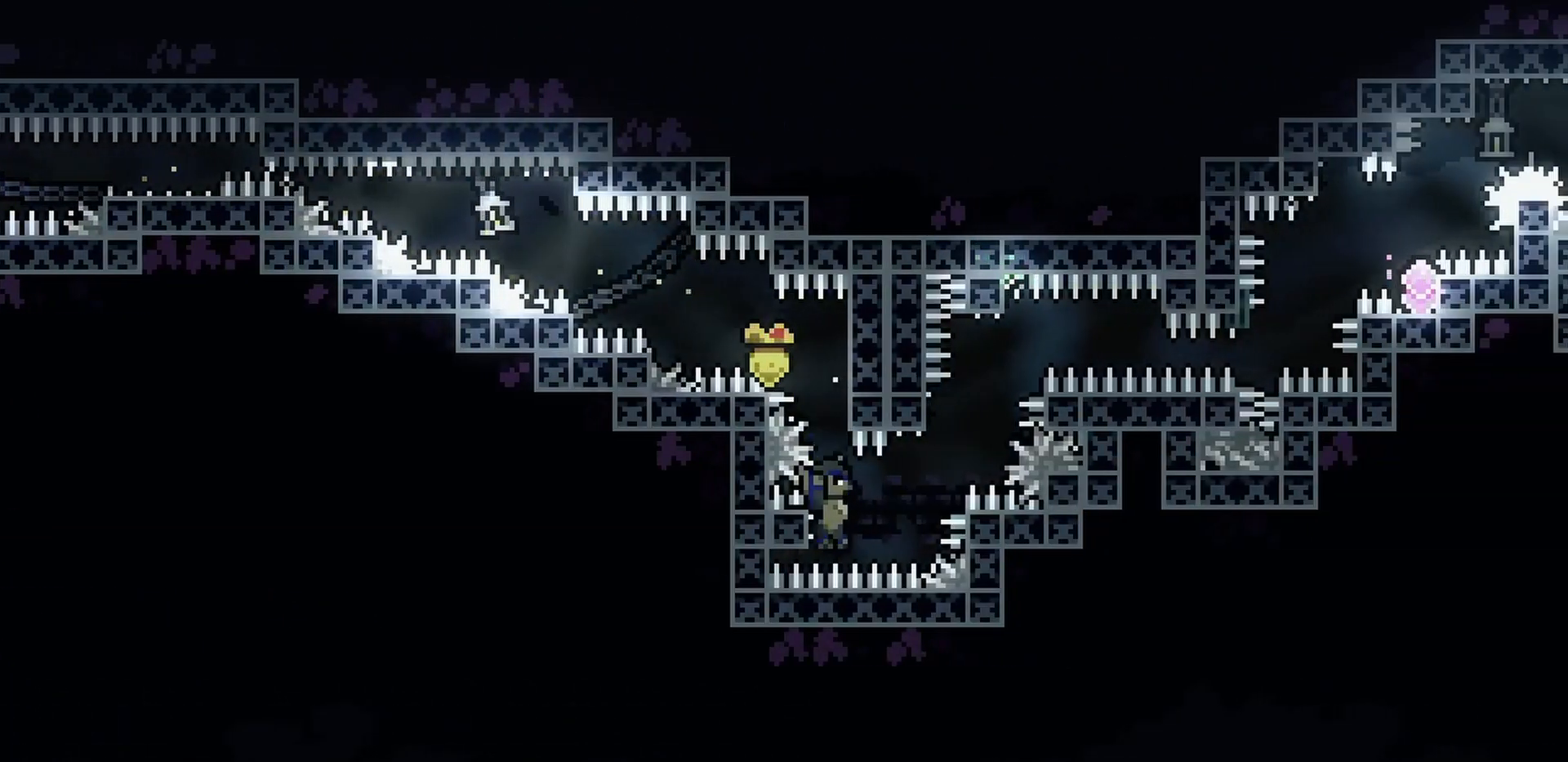
{"keys": ["grab"], "events": [[17, "grab", "down"], [267, "a", "up"], [333, "s", "down"], [367, "s", "up"]]}
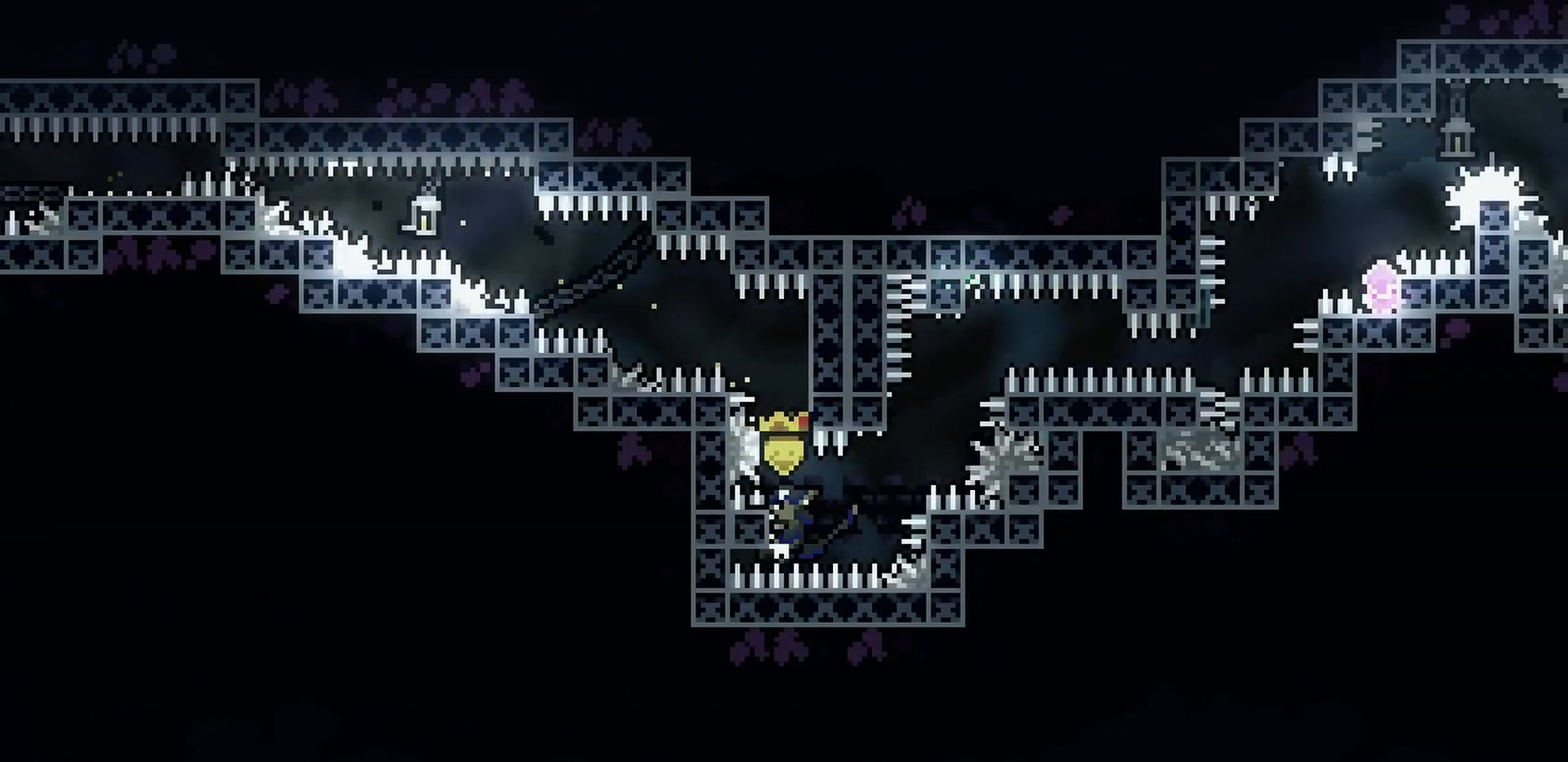
{"keys": ["grab"], "events": [[83, "s", "down"], [100, "s", "up"], [317, "s", "down"], [333, "s", "up"]]}
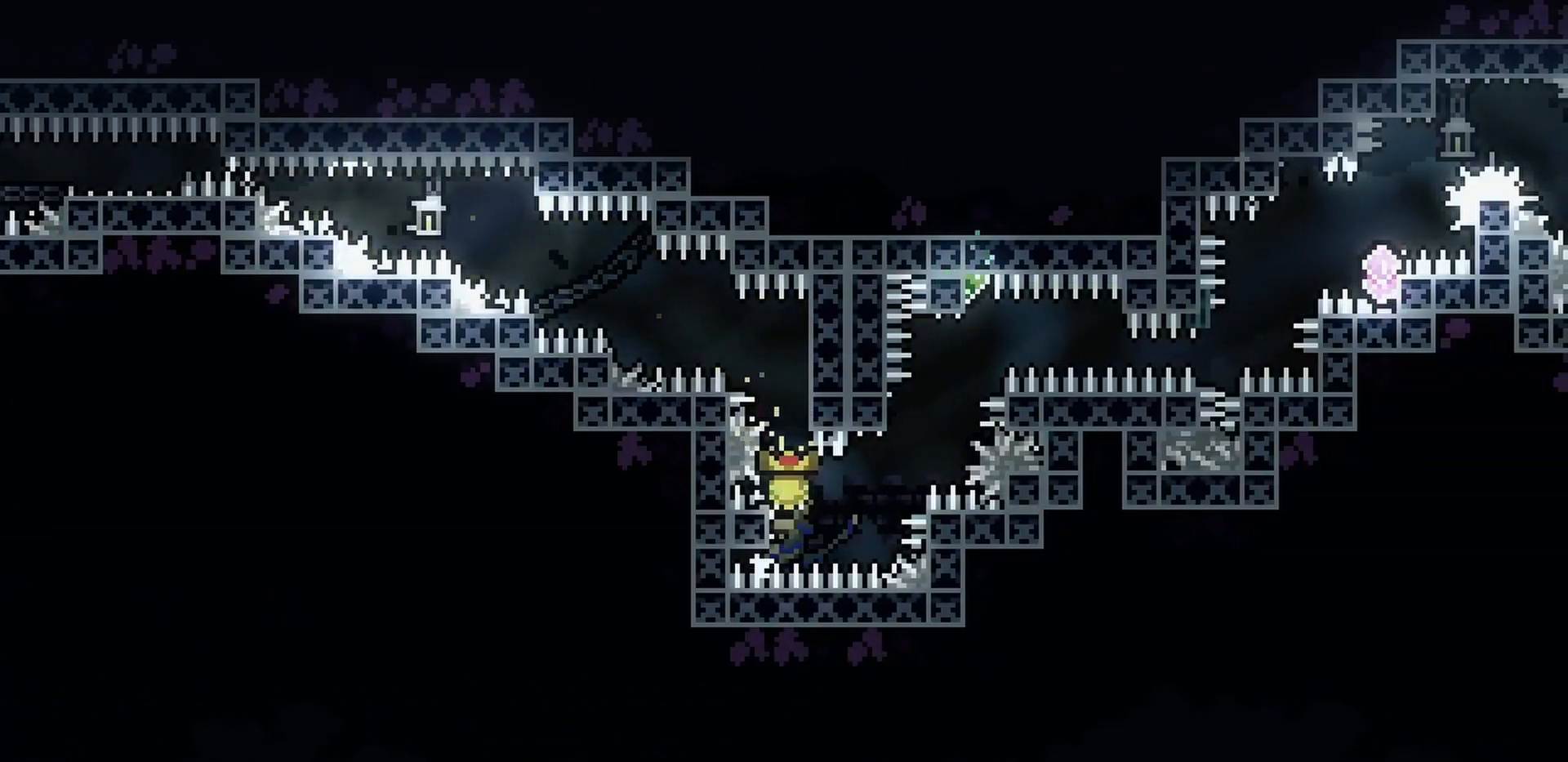
{"keys": ["d", "grab", "jump"], "events": [[200, "d", "down"], [383, "jump", "down"]]}
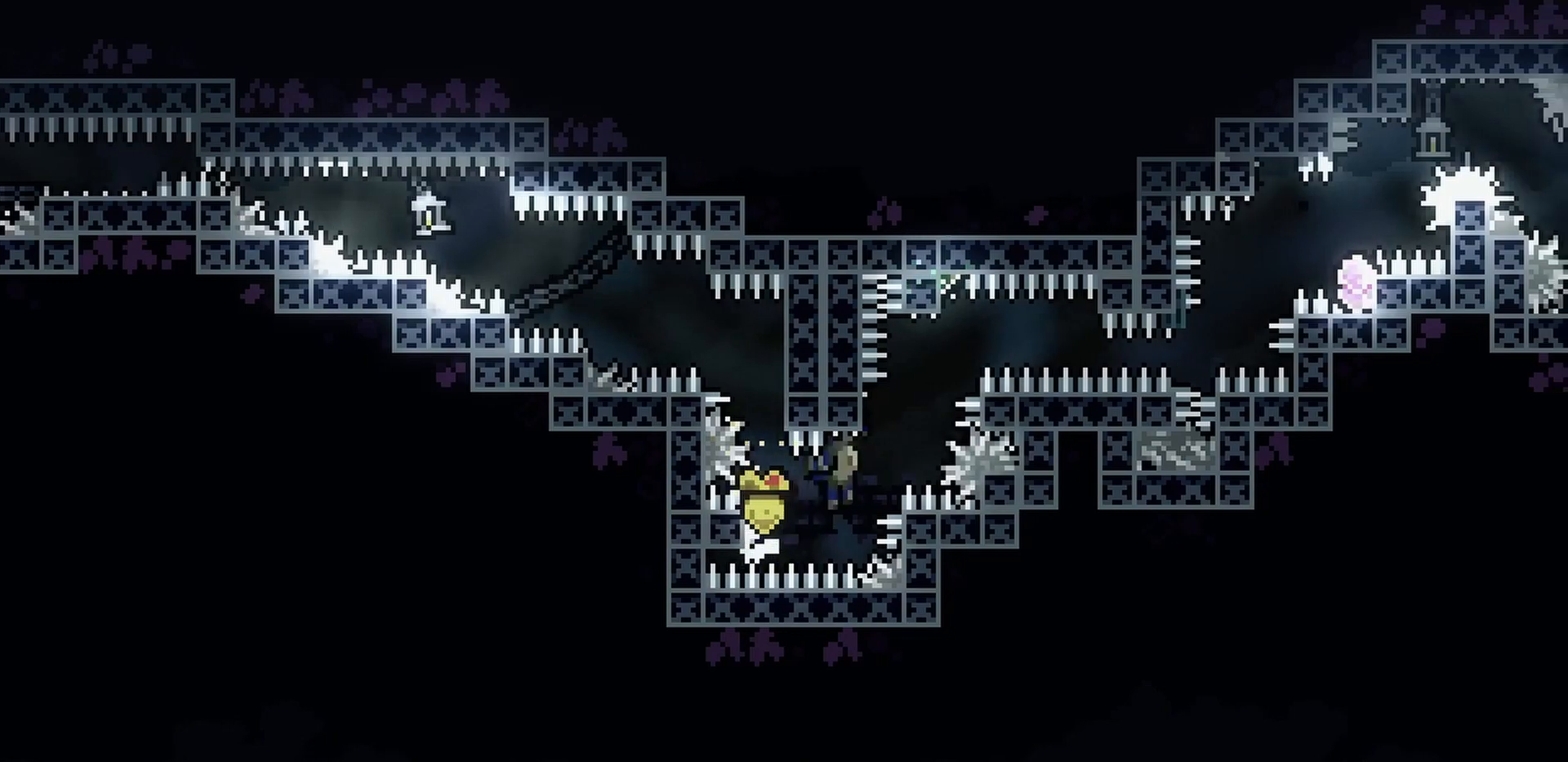
{"keys": ["grab"], "events": [[50, "a", "down"], [50, "d", "up"], [383, "a", "up"], [417, "jump", "up"], [467, "s", "down"], [483, "s", "up"]]}
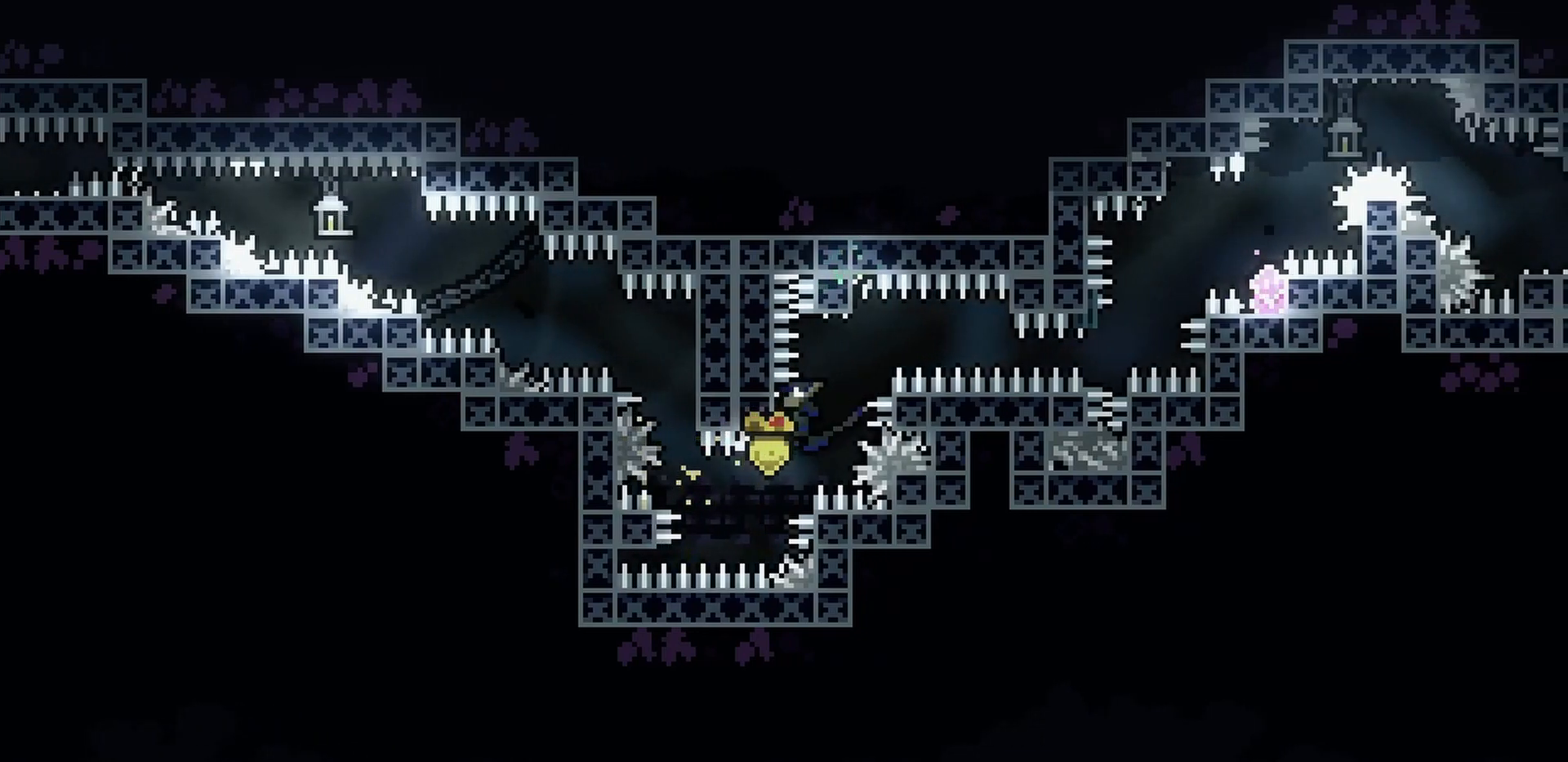
{"keys": ["grab"], "events": [[133, "s", "down"], [167, "s", "up"], [383, "s", "down"], [400, "s", "up"]]}
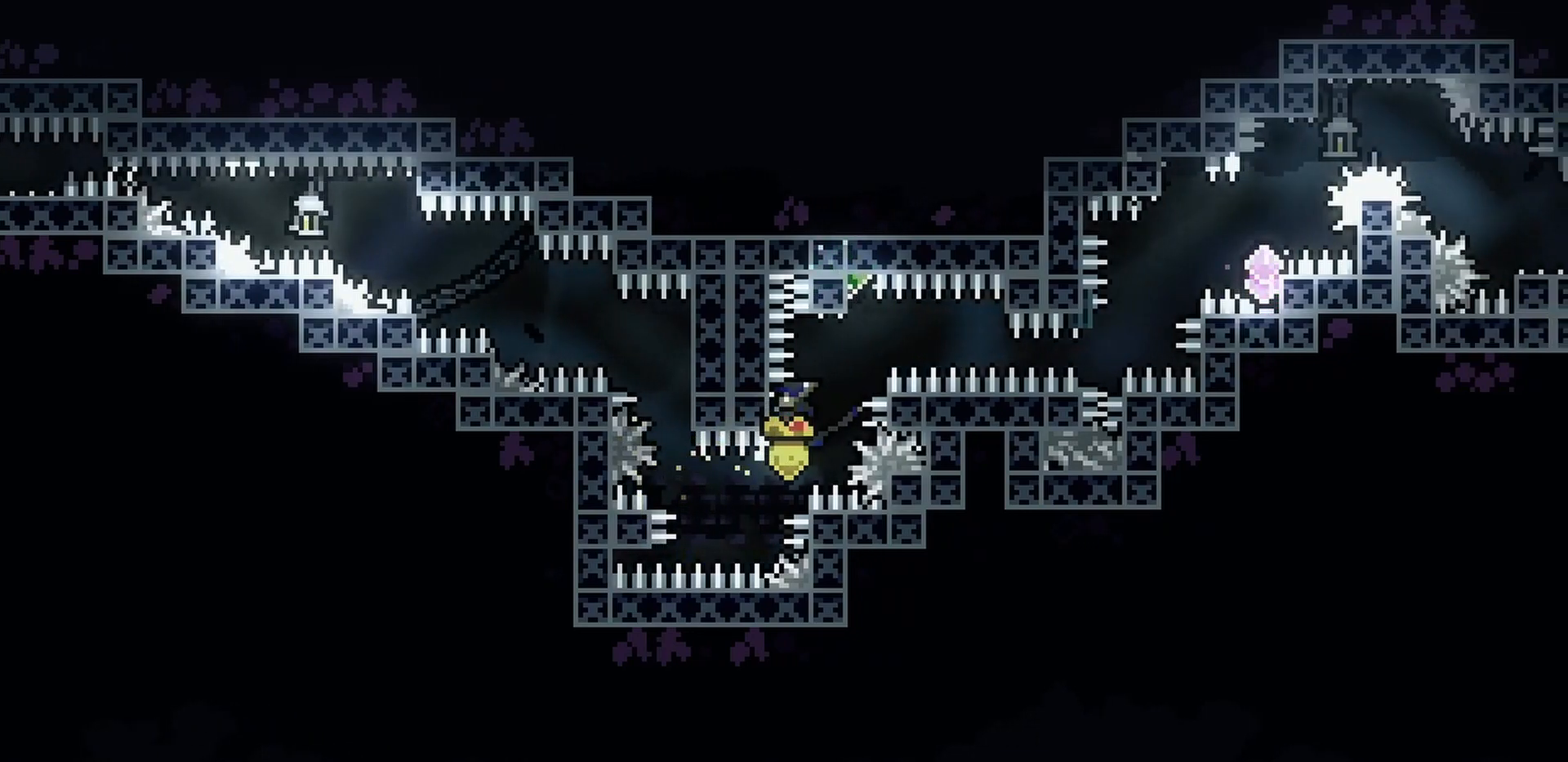
{"keys": ["grab"], "events": [[183, "s", "down"], [200, "s", "up"], [467, "s", "down"], [483, "s", "up"]]}
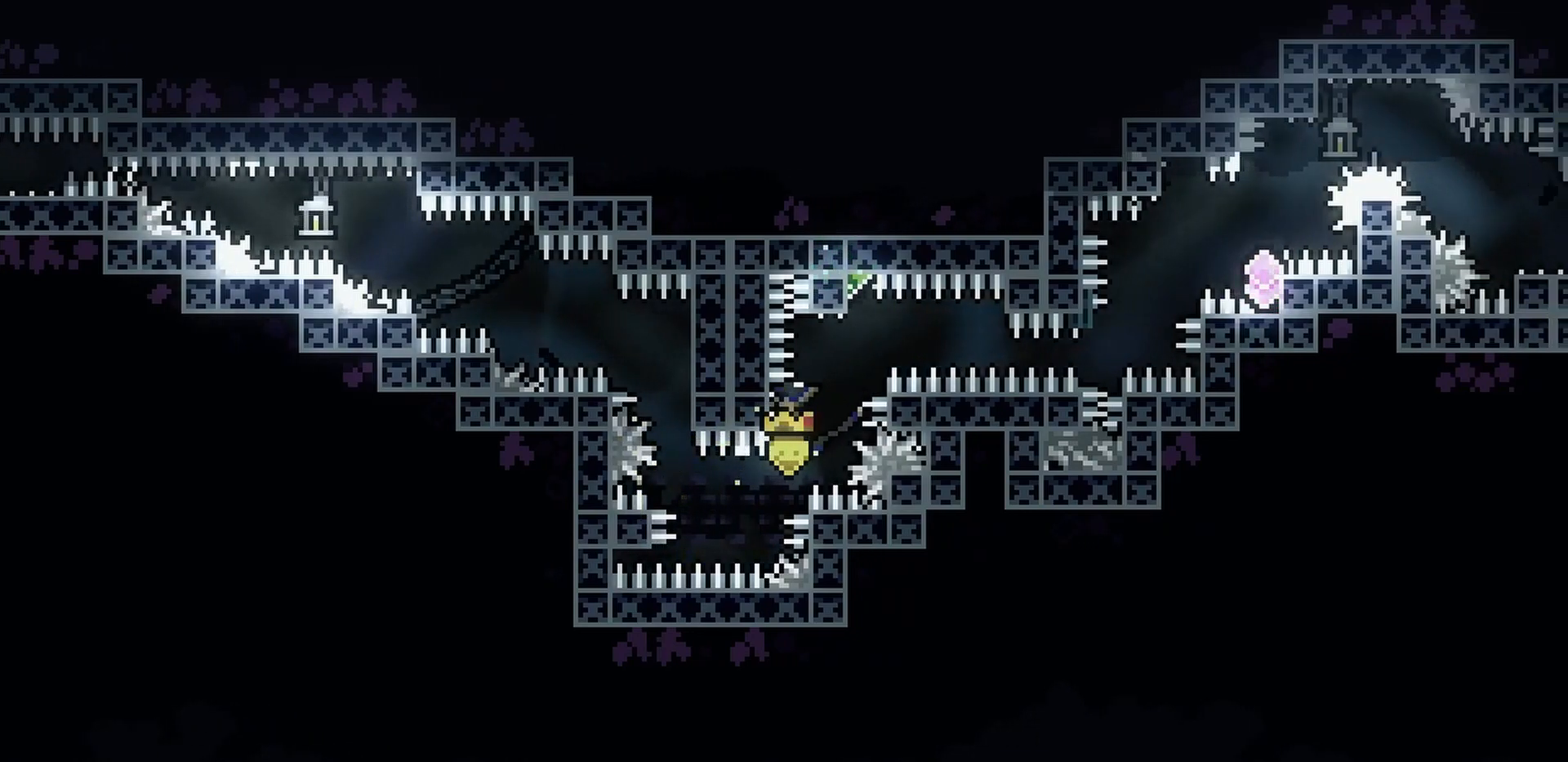
{"keys": ["grab"], "events": [[317, "s", "down"], [333, "s", "up"]]}
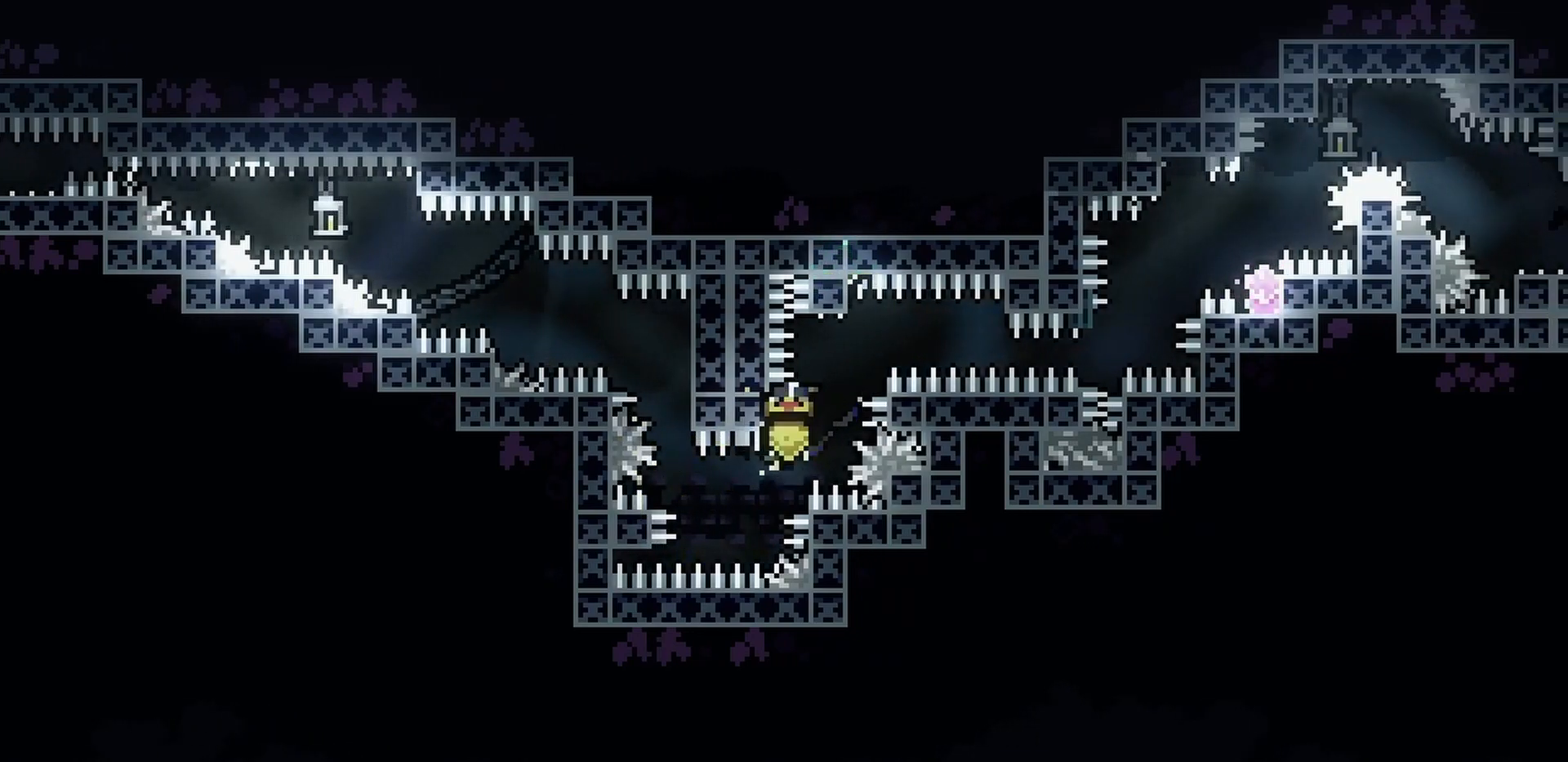
{"keys": ["grab"], "events": [[100, "grab", "up"], [133, "jump", "down"], [350, "grab", "down"], [350, "jump", "up"]]}
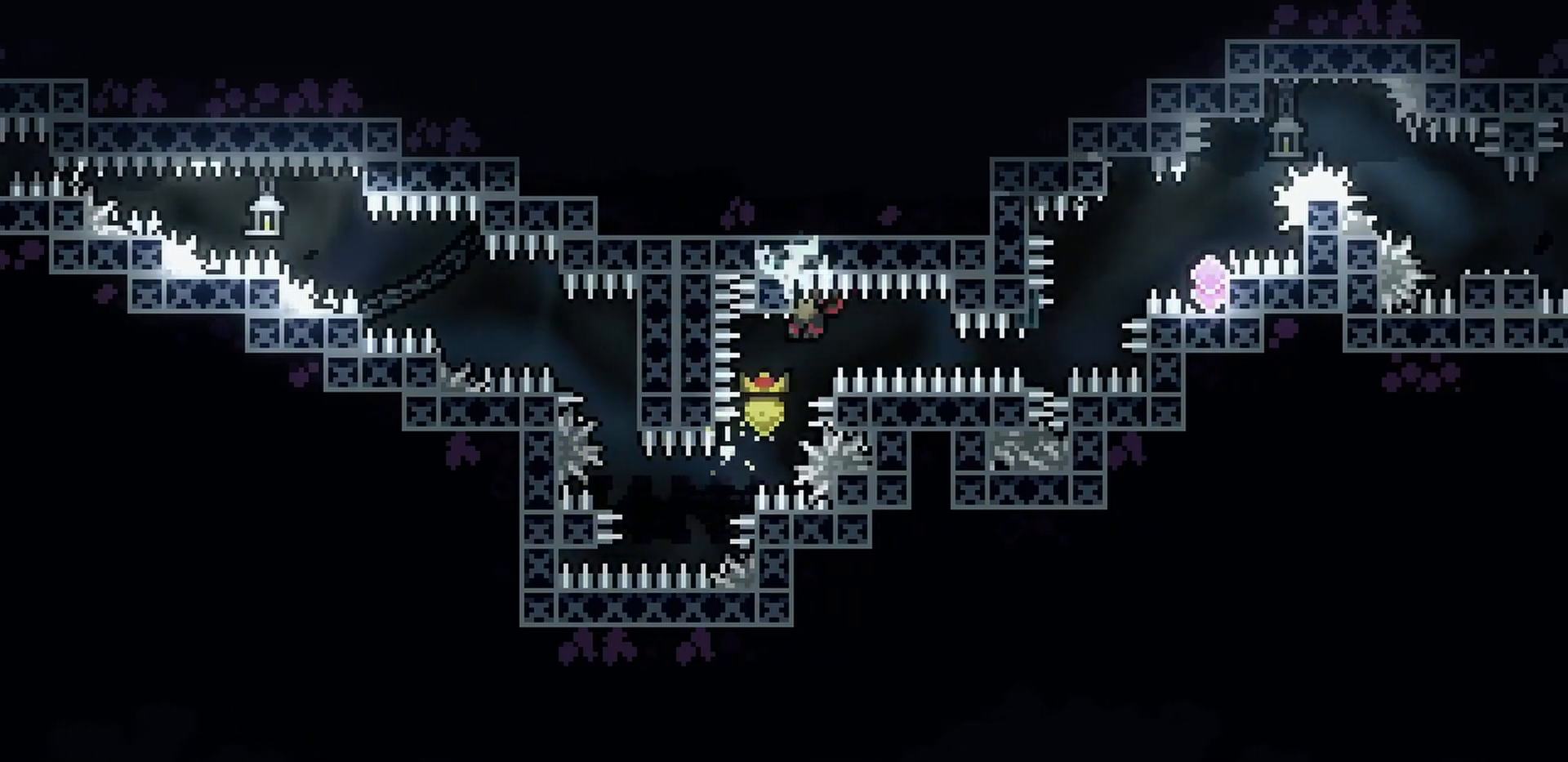
{"keys": ["grab"], "events": [[183, "s", "down"], [233, "s", "up"], [417, "s", "down"], [433, "s", "up"]]}
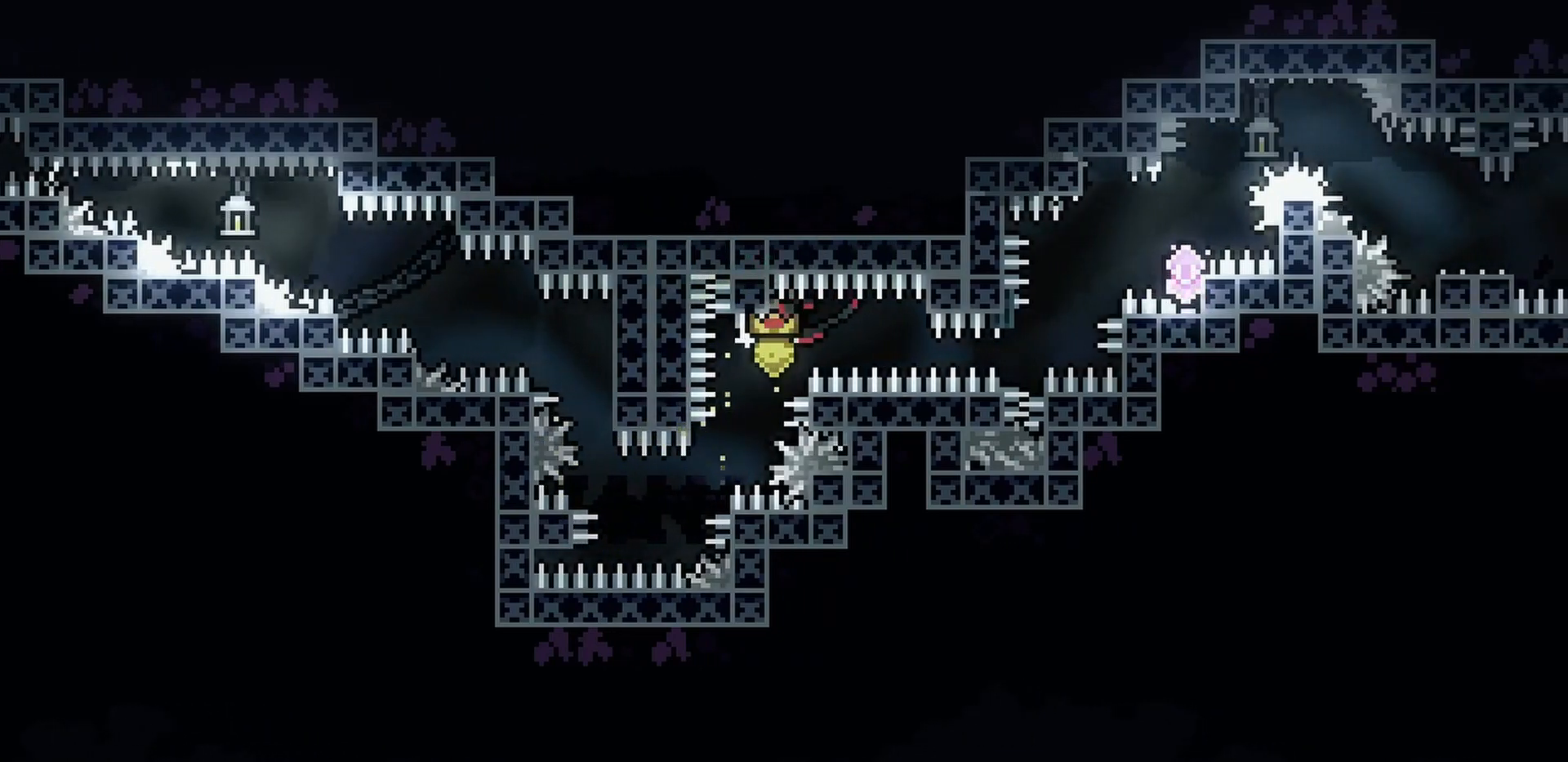
{"keys": ["grab"], "events": [[150, "s", "down"], [167, "s", "up"], [400, "s", "down"], [417, "s", "up"]]}
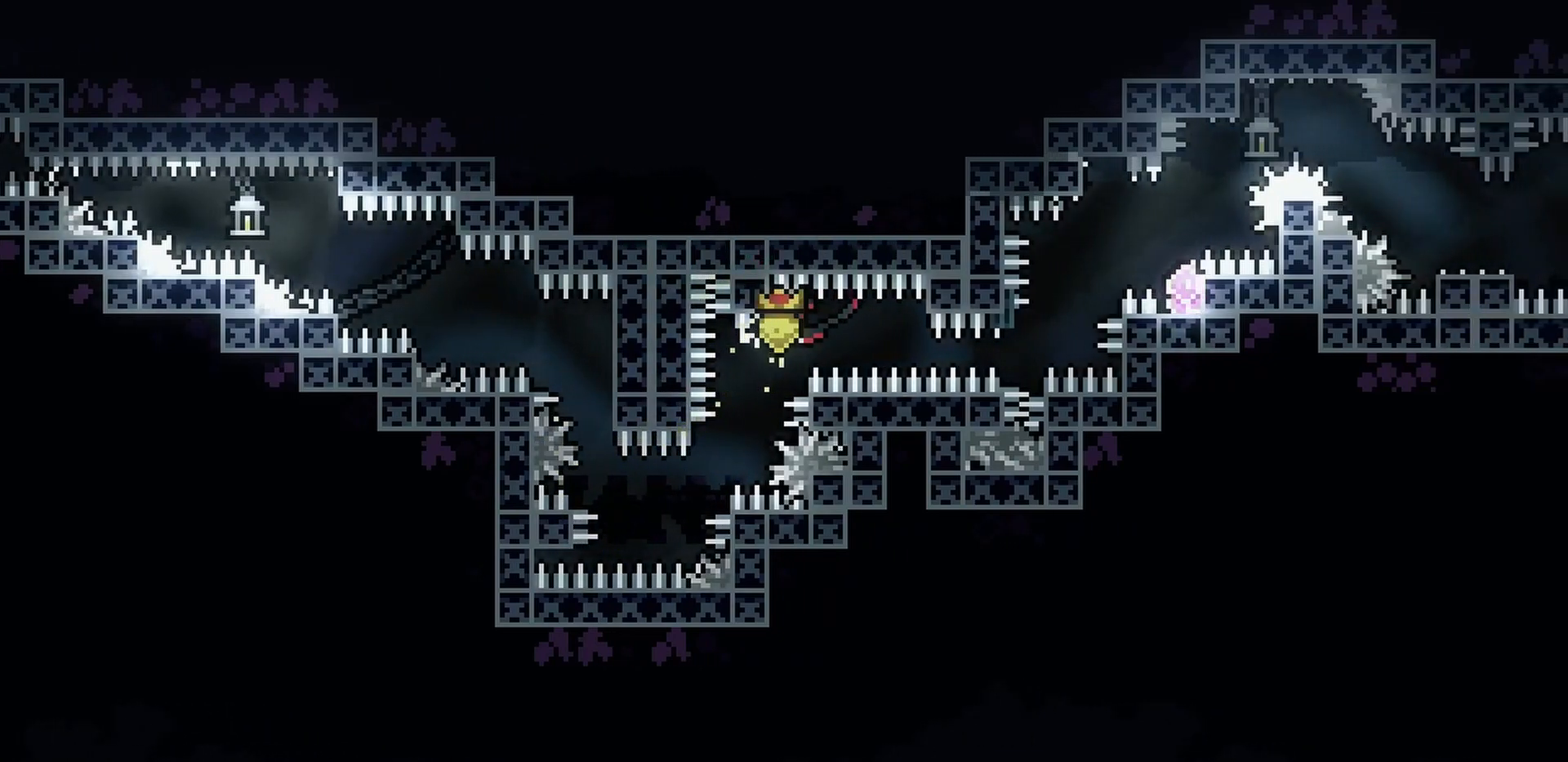
{"keys": ["grab"], "events": [[133, "s", "down"], [167, "s", "up"], [417, "s", "down"], [433, "s", "up"]]}
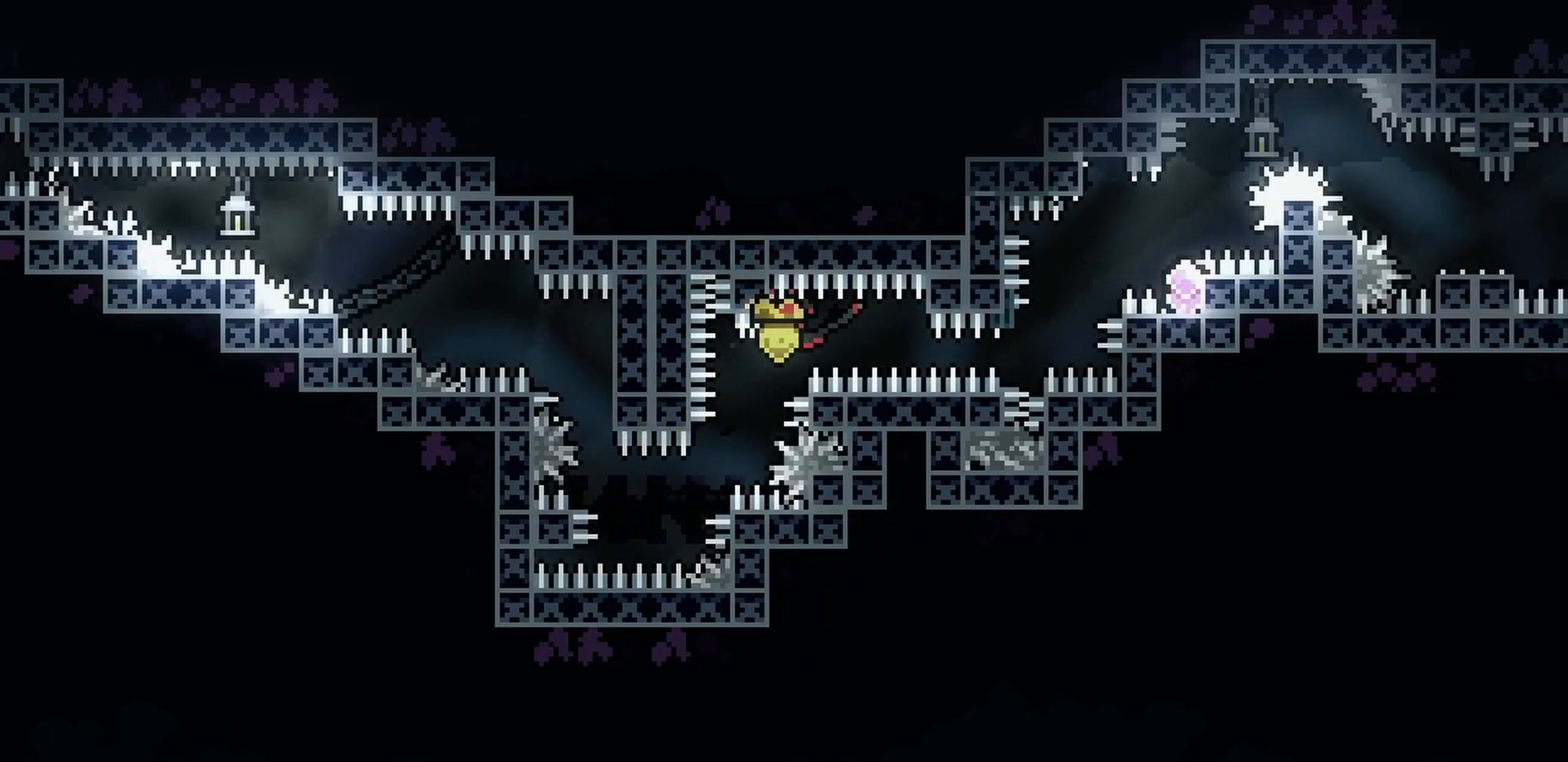
{"keys": ["grab"], "events": [[133, "s", "down"], [150, "s", "up"], [350, "s", "down"], [367, "s", "up"]]}
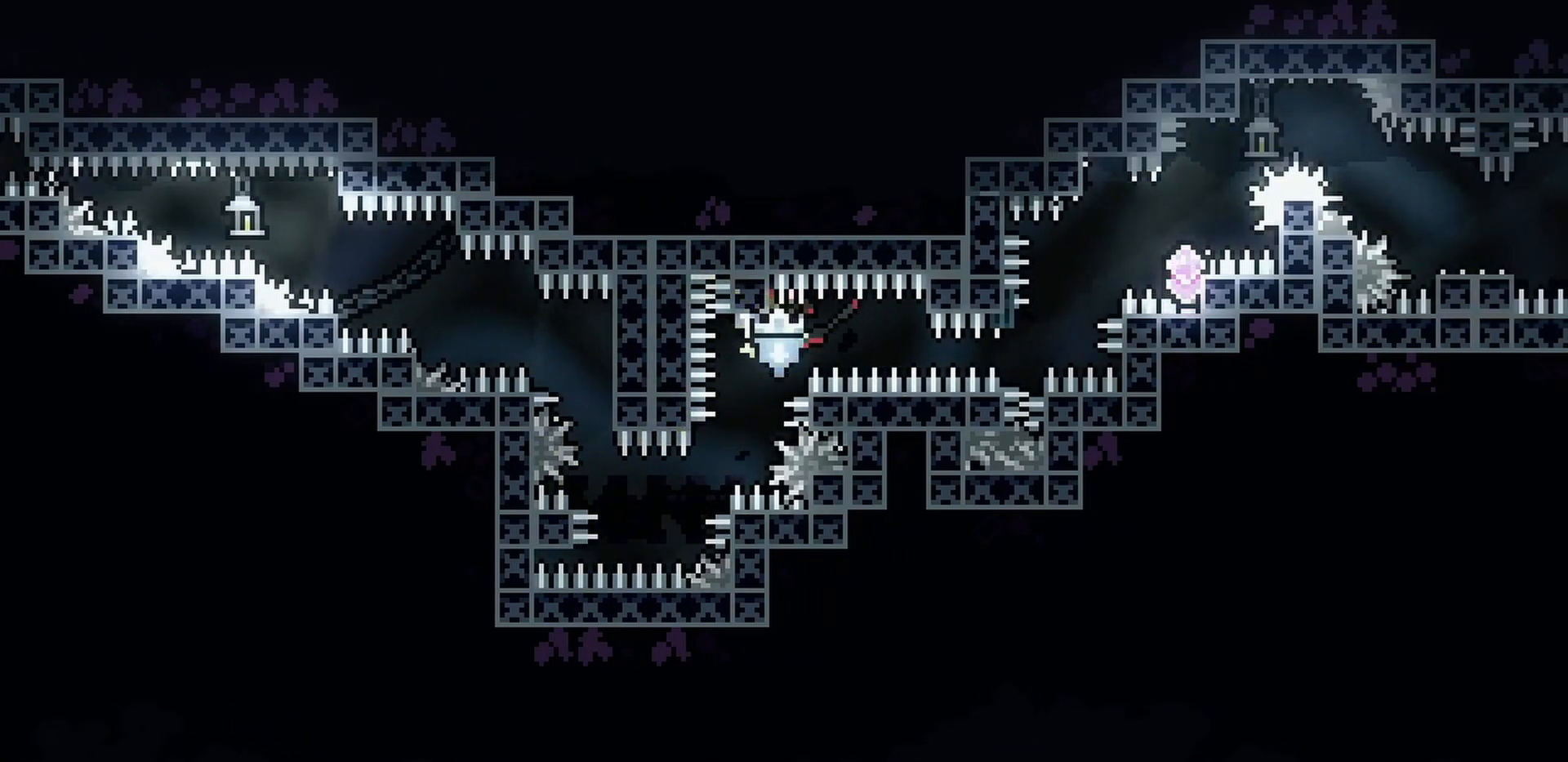
{"keys": ["grab"], "events": [[100, "s", "down"], [117, "s", "up"]]}
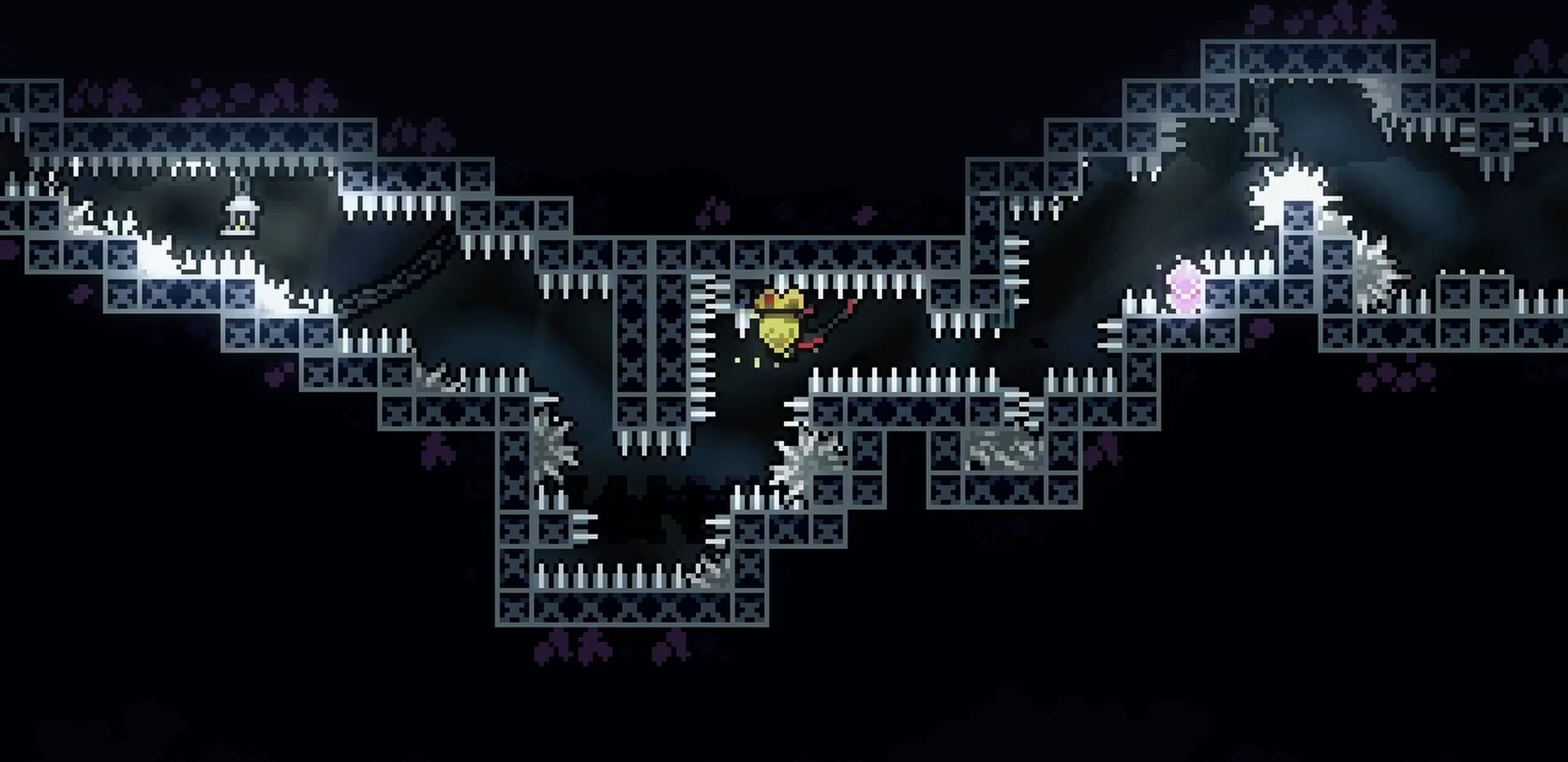
{"keys": ["d", "grab"], "events": [[300, "d", "down"]]}
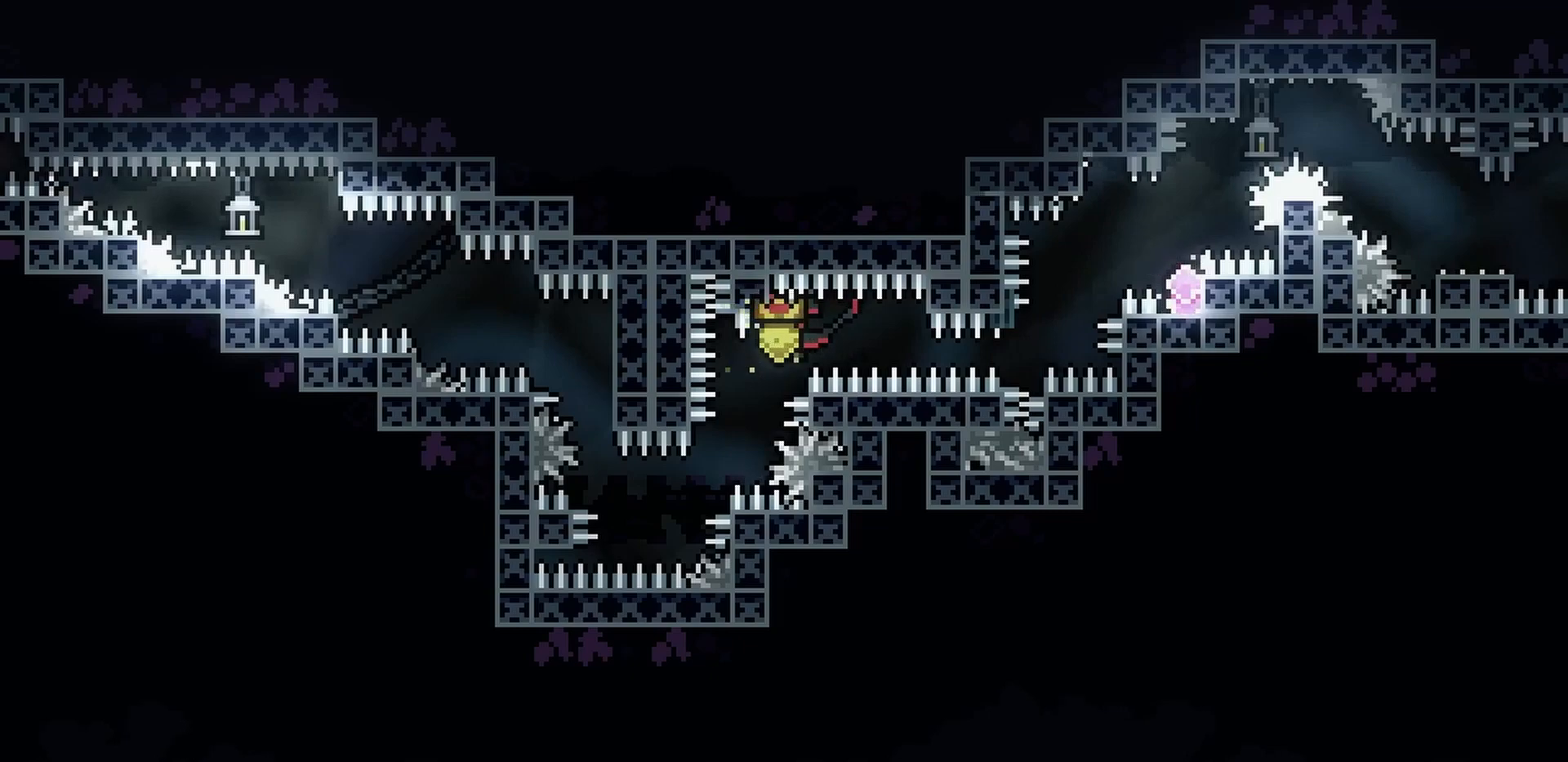
{"keys": ["grab", "jump"], "events": [[50, "demo", "down"], [167, "d", "up"], [167, "grab", "up"], [183, "demo", "up"], [333, "jump", "down"], [450, "grab", "down"]]}